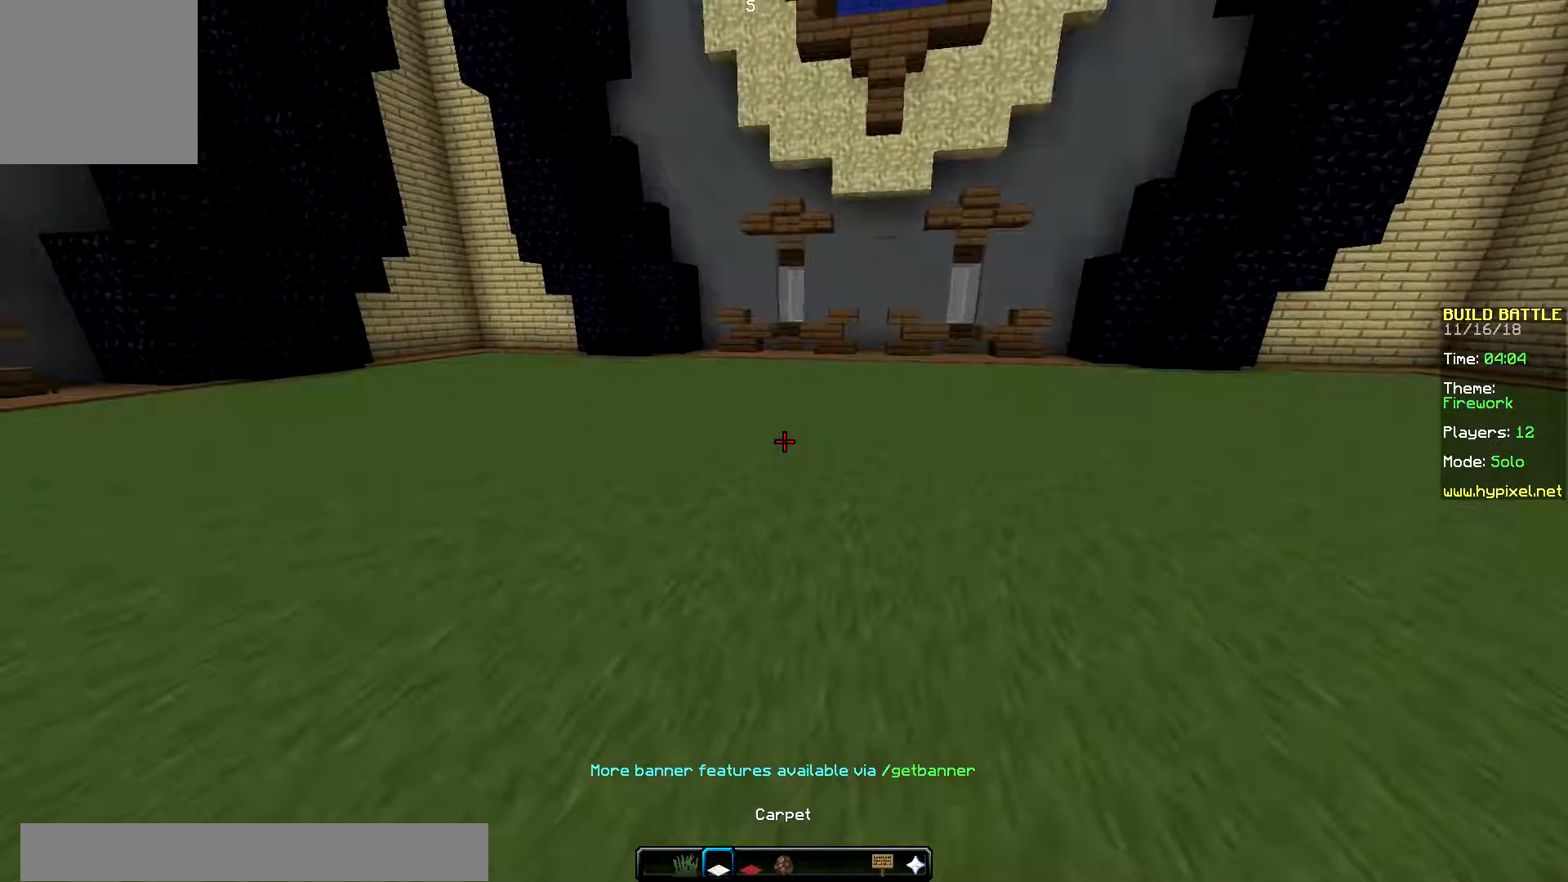
Gameplay with keyboard and mouse; each line is a JSON object with the keys and mouse buttons held at the frame after it. "events" lists presses ("down") and releases ("up") of "down", "left", "right", "up", "mouse_left" and "mouse_right" between this image and that frame as [ms after this image, input, new state], when the widget could be followed in between. "mouse_left", "mouse_right" = the "left", "right" buttons of the "mouse" list. No other keys are recorded. Fast repeated clicks can show as one long hold. Mouse movement is not recorded.
{"keys": ["up"], "mouse": [], "events": [[183, "up", "down"], [367, "up", "up"], [400, "up", "down"]]}
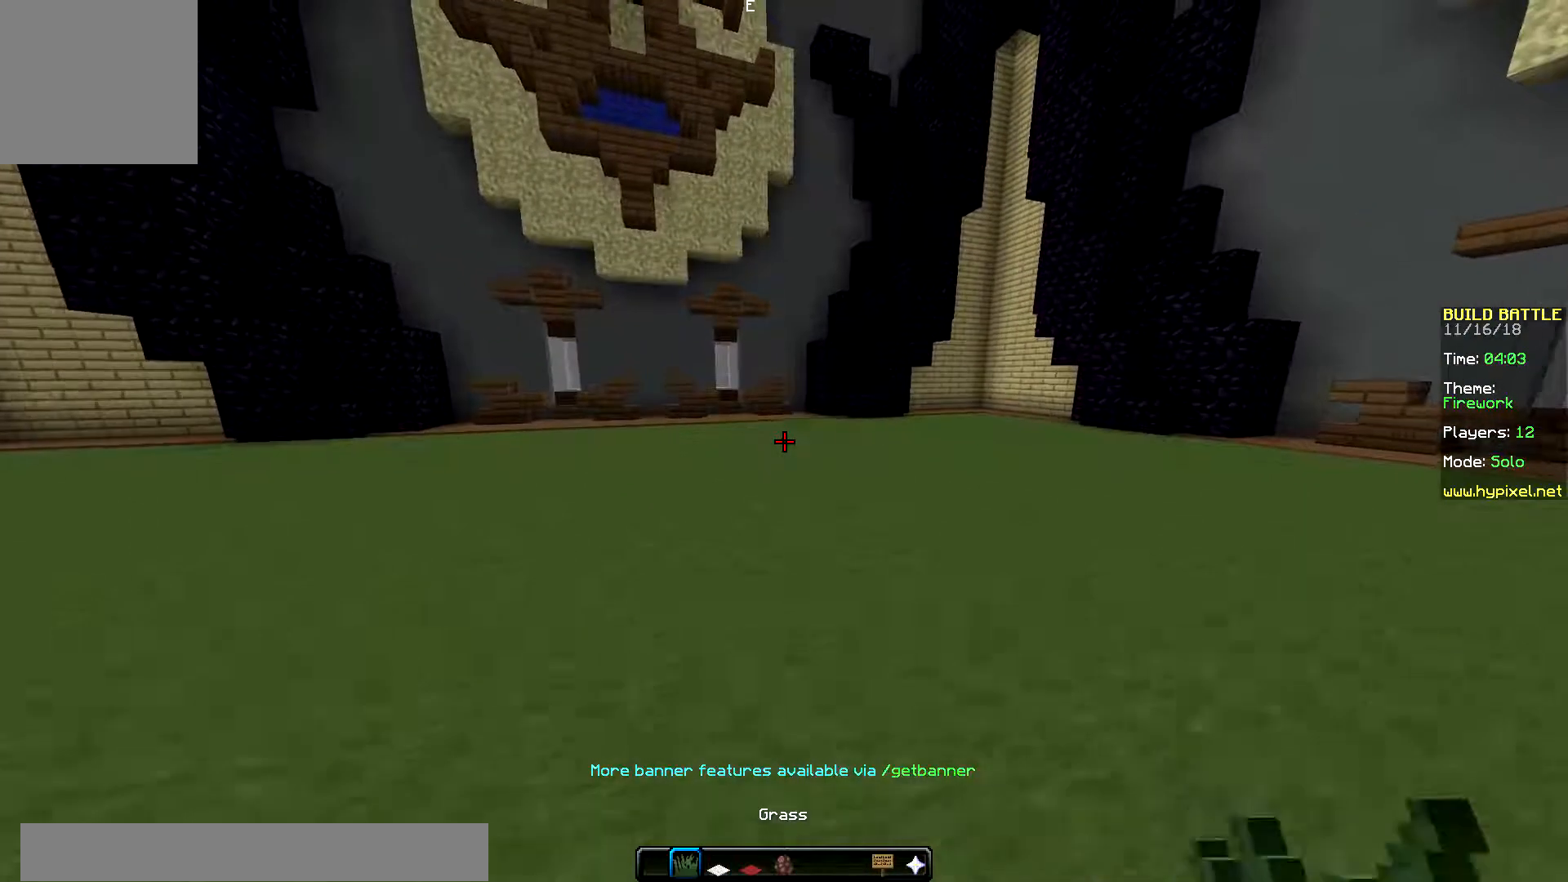
{"keys": ["right", "up"], "mouse": ["right"], "events": [[417, "mouse_right", "down"], [417, "right", "down"]]}
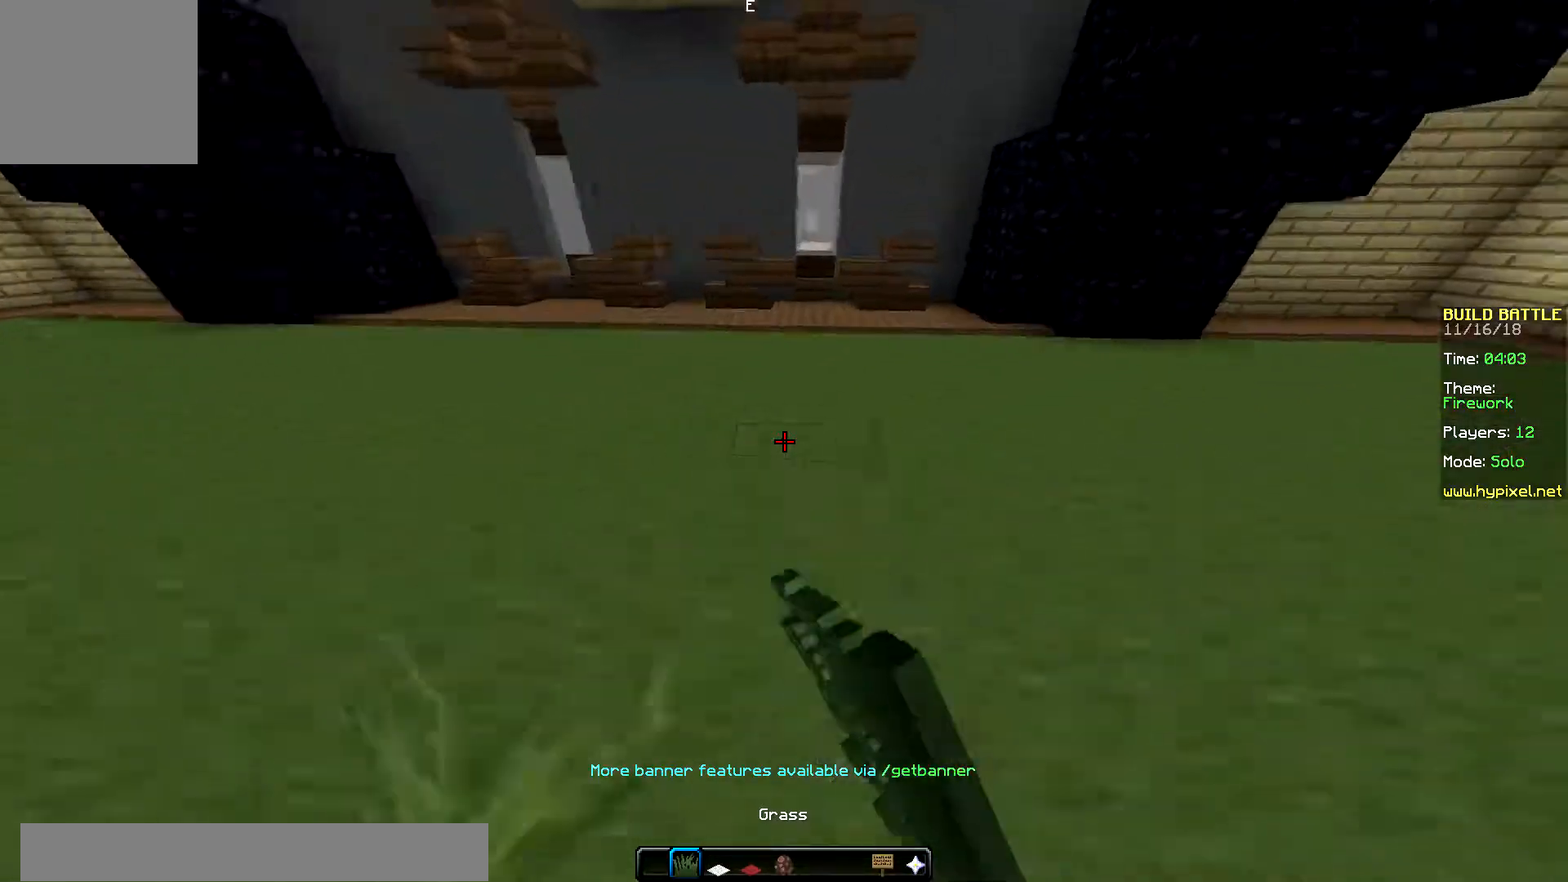
{"keys": ["down", "right"], "mouse": ["right"], "events": [[83, "mouse_right", "up"], [167, "mouse_right", "down"], [317, "up", "up"], [383, "down", "down"]]}
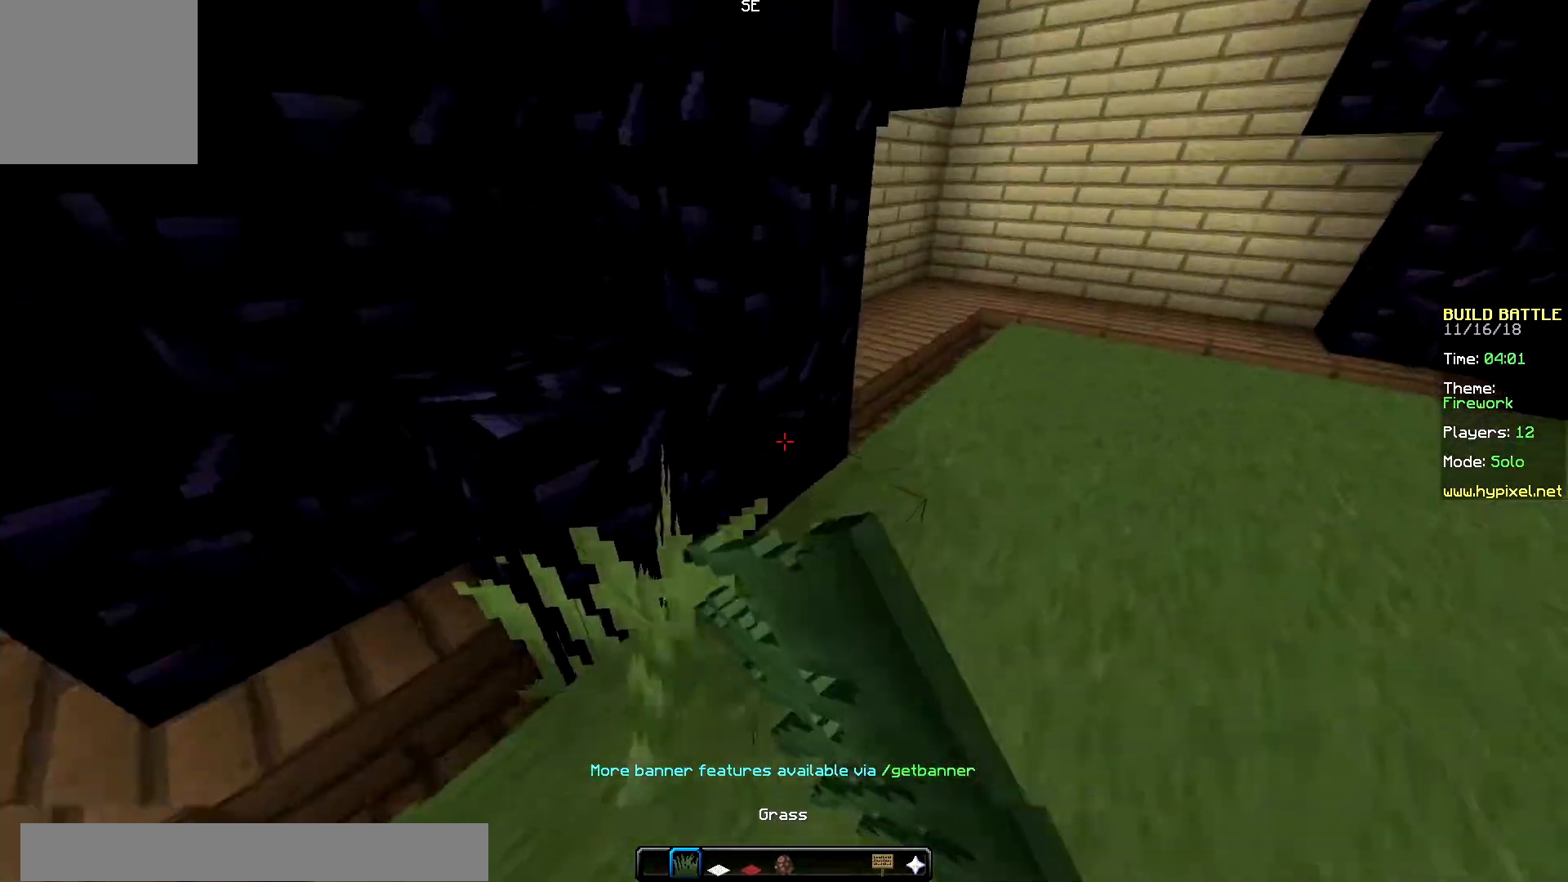
{"keys": ["right", "up"], "mouse": ["right"], "events": [[34, "mouse_right", "up"], [184, "mouse_right", "down"], [301, "down", "up"], [384, "mouse_right", "up"], [484, "mouse_right", "down"], [484, "up", "down"]]}
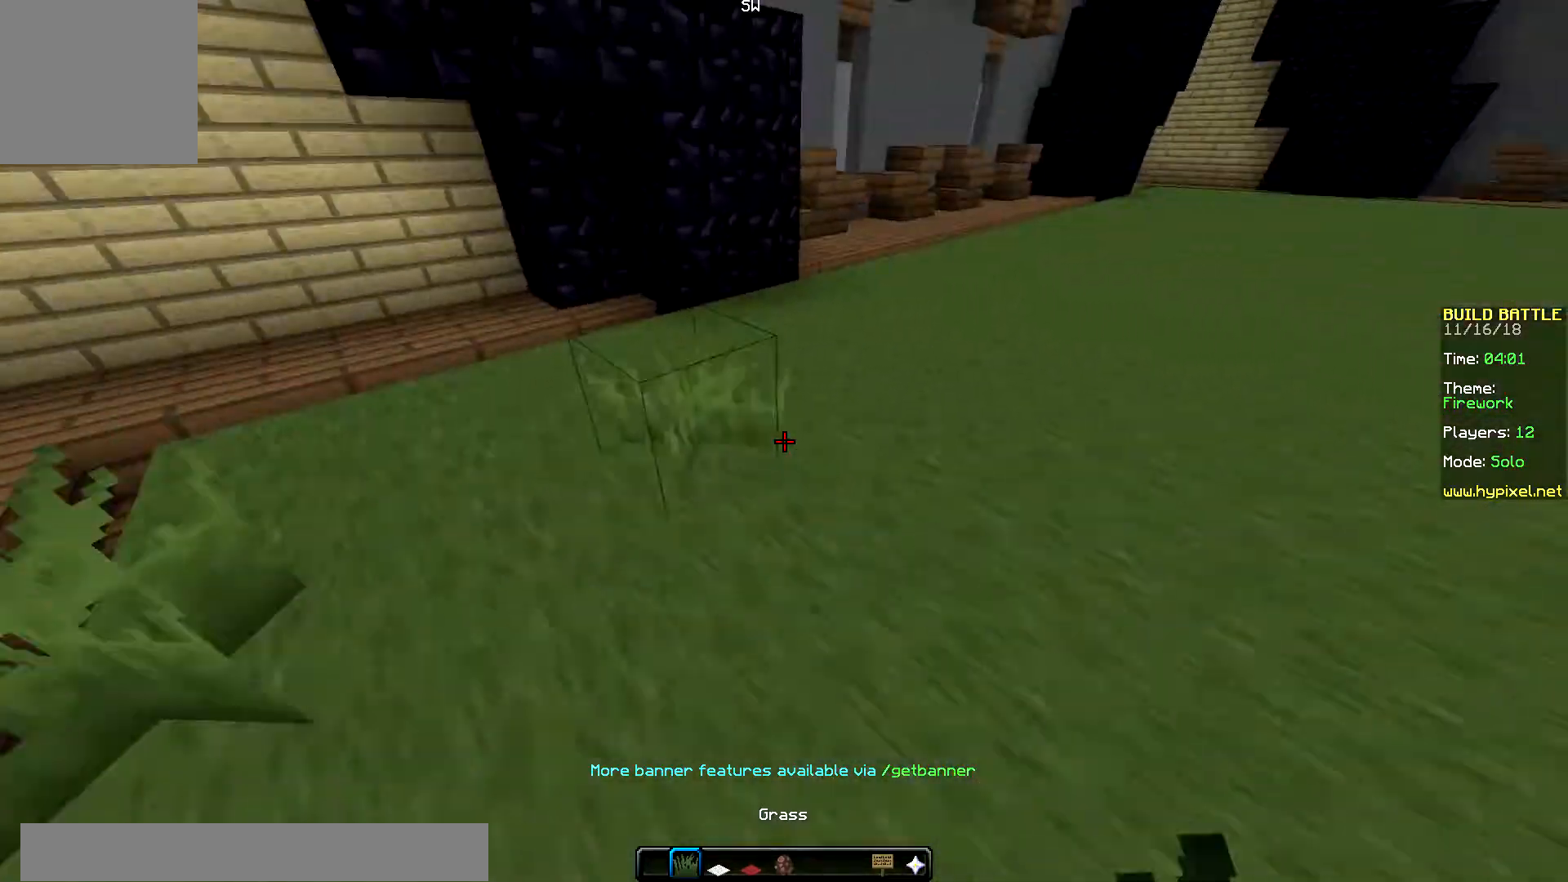
{"keys": ["right"], "mouse": ["right"], "events": [[117, "mouse_right", "up"], [183, "mouse_right", "down"], [317, "mouse_right", "up"], [400, "up", "up"], [434, "mouse_right", "down"]]}
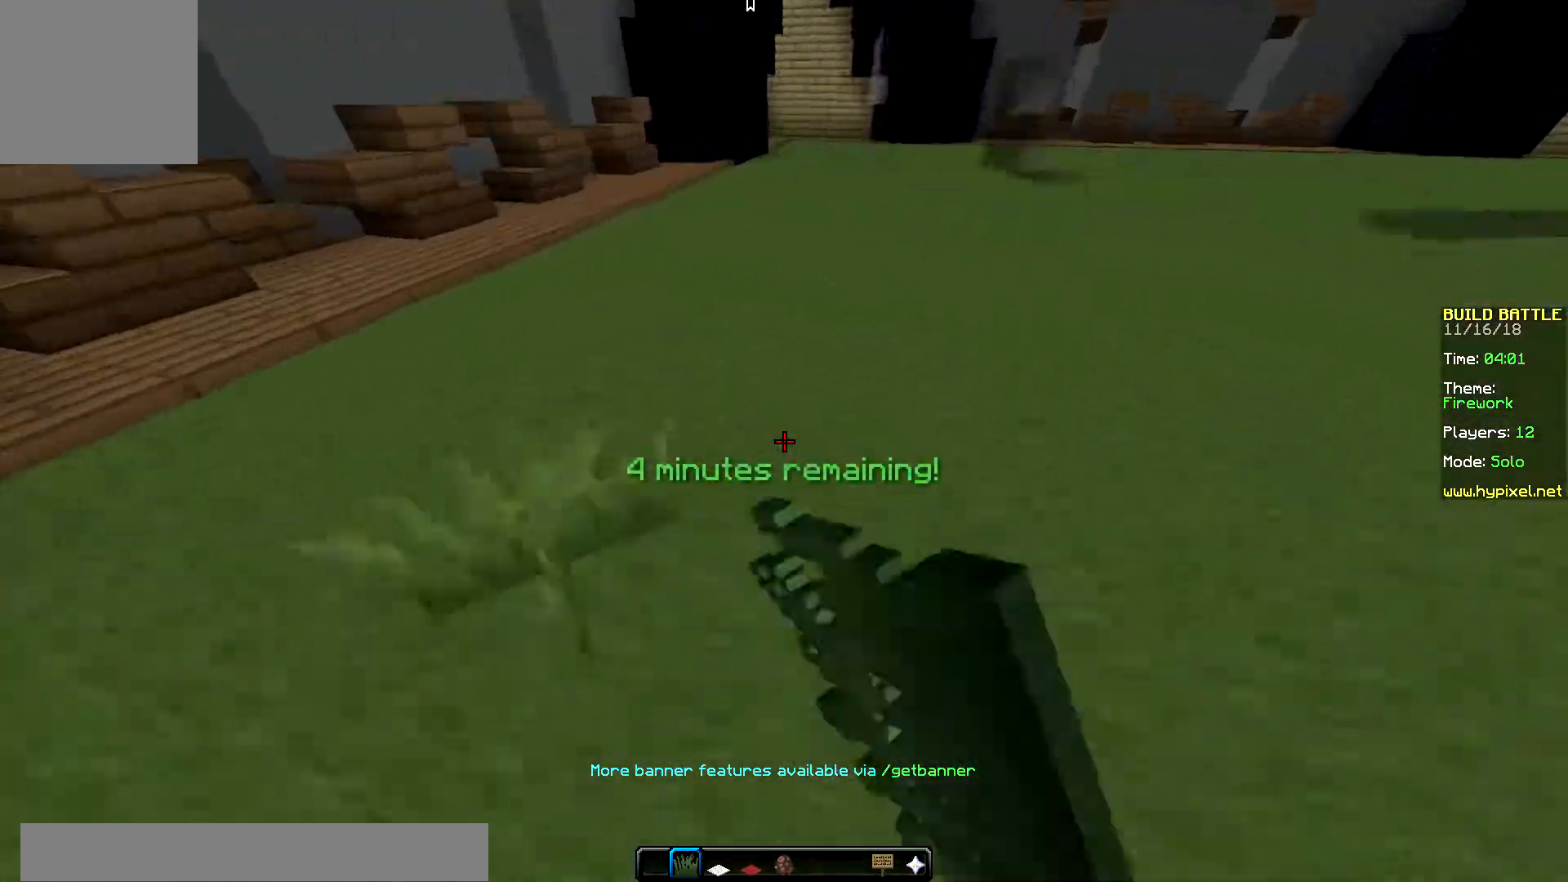
{"keys": ["up"], "mouse": [], "events": [[50, "right", "up"], [150, "mouse_right", "up"], [301, "mouse_right", "down"], [301, "up", "down"], [484, "mouse_right", "up"]]}
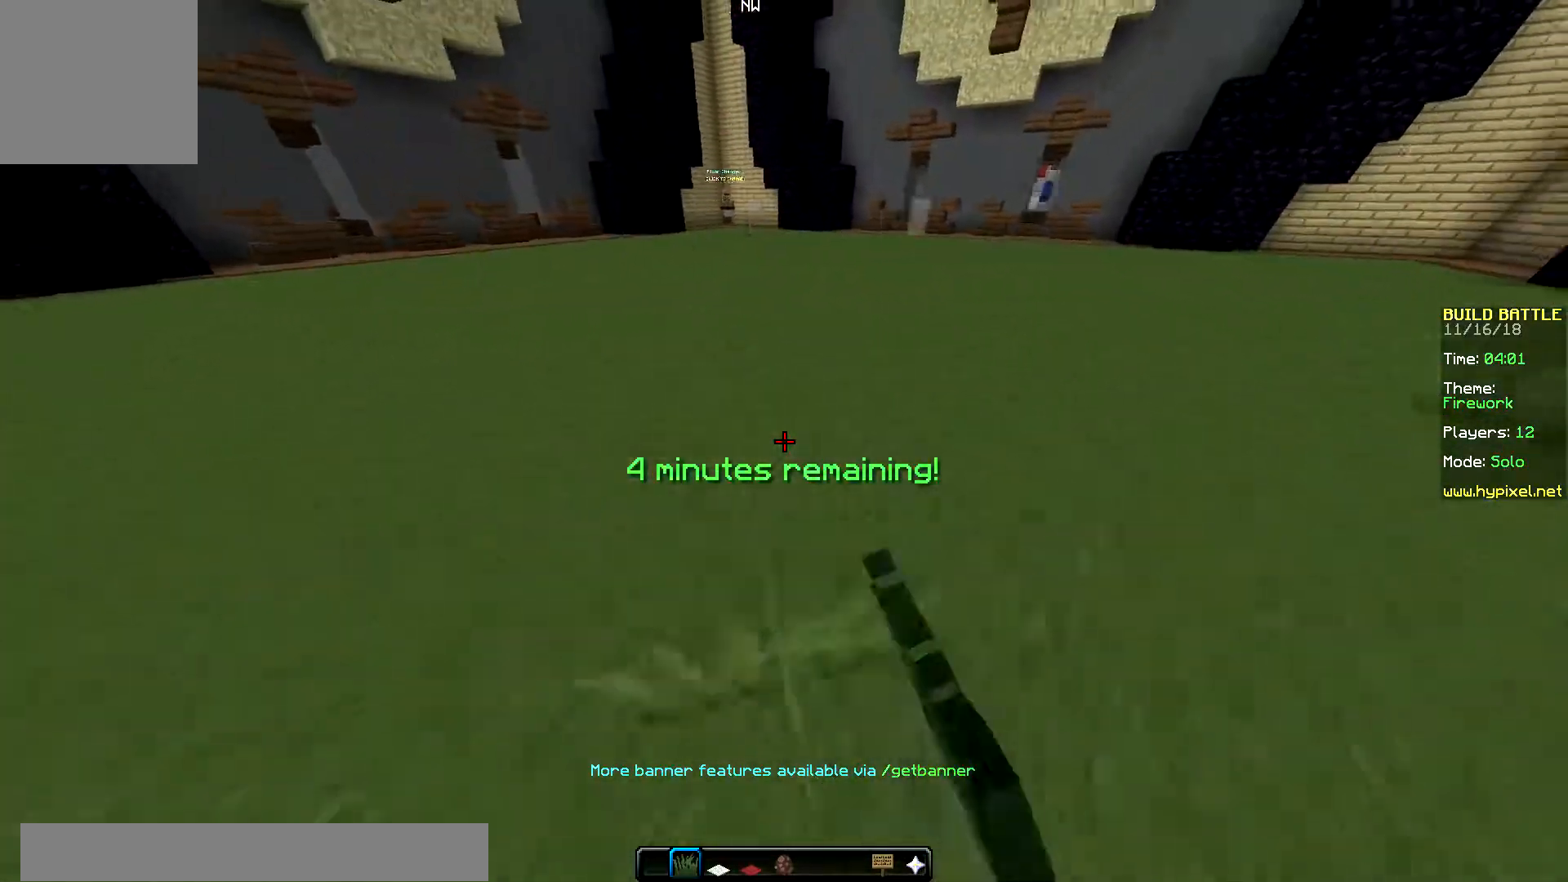
{"keys": ["up"], "mouse": [], "events": [[33, "left", "down"], [150, "mouse_right", "down"], [300, "up", "up"], [317, "left", "up"], [367, "mouse_right", "up"], [434, "up", "down"]]}
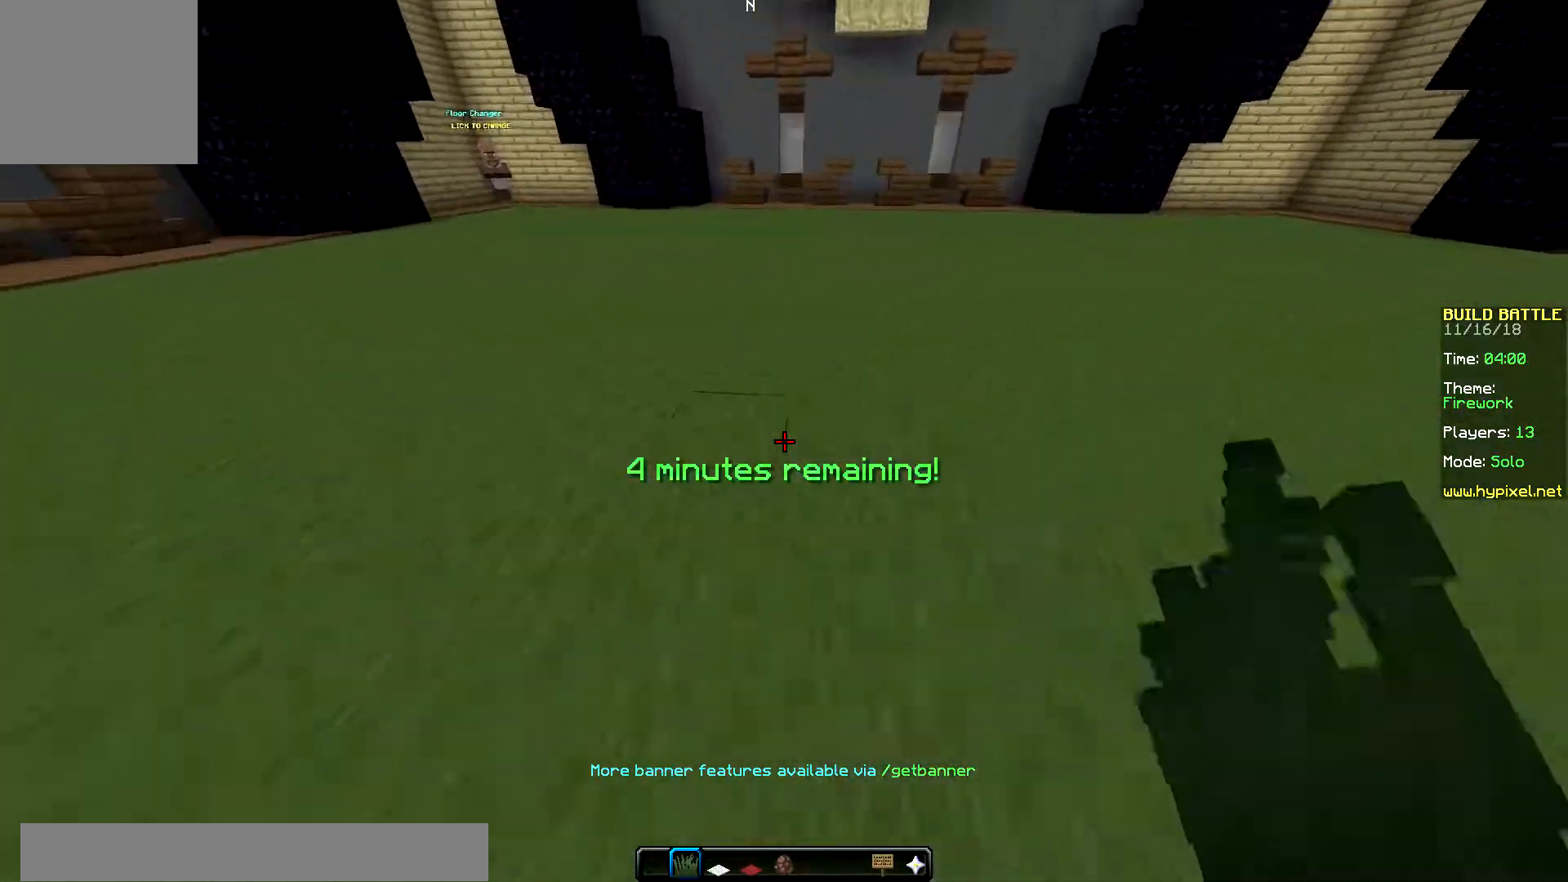
{"keys": ["right", "up"], "mouse": ["right"], "events": [[33, "mouse_right", "down"], [183, "right", "down"], [200, "mouse_right", "up"], [383, "mouse_right", "down"]]}
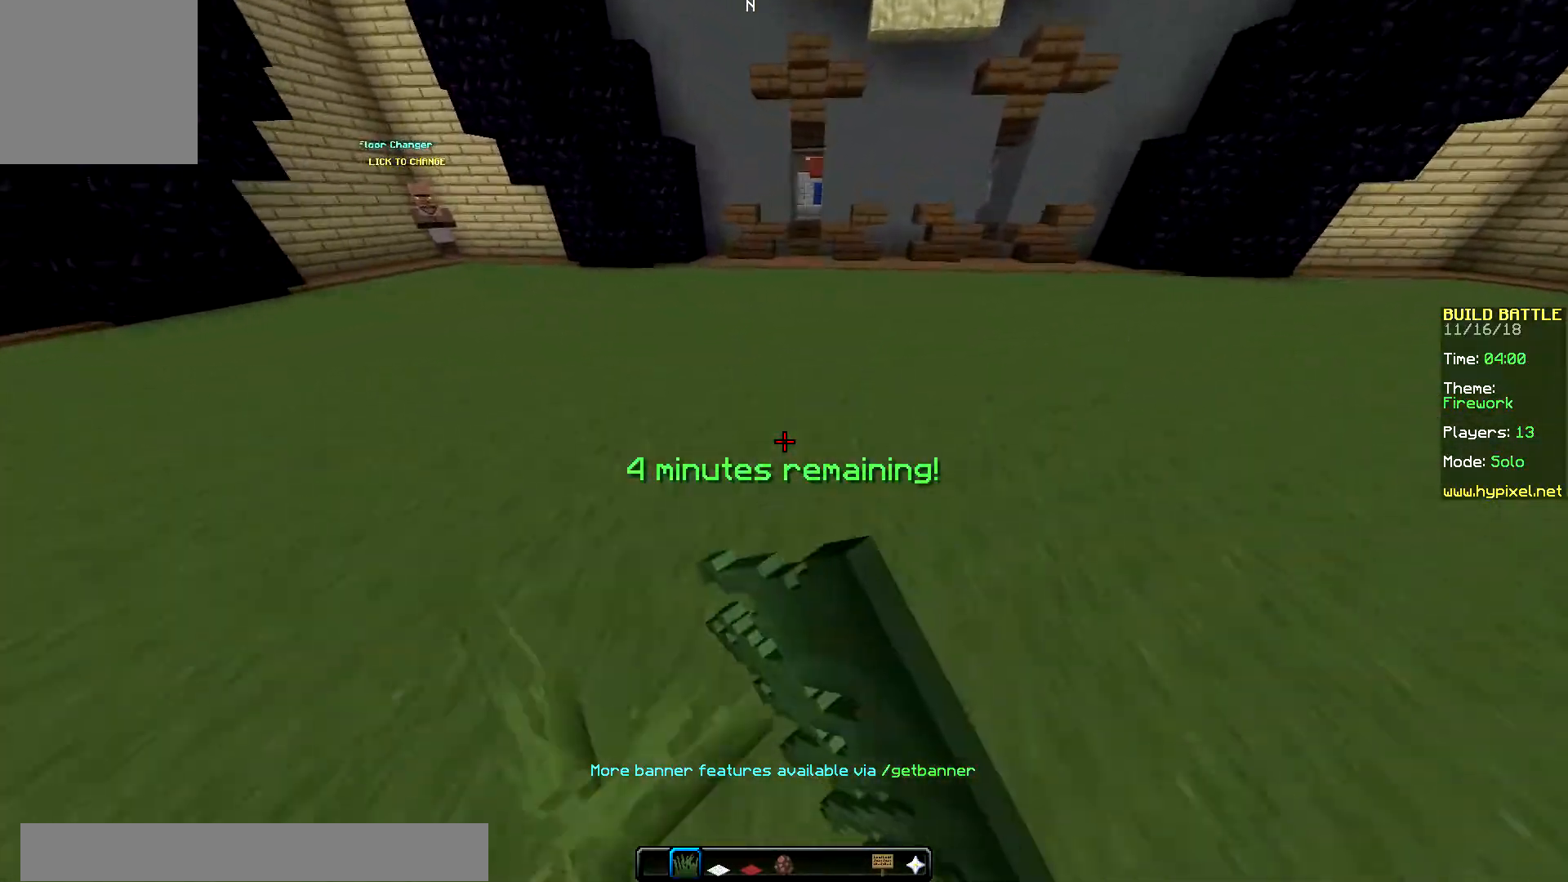
{"keys": ["right"], "mouse": ["right"], "events": [[217, "mouse_right", "up"], [267, "mouse_right", "down"], [350, "up", "up"], [384, "mouse_right", "up"], [451, "mouse_right", "down"]]}
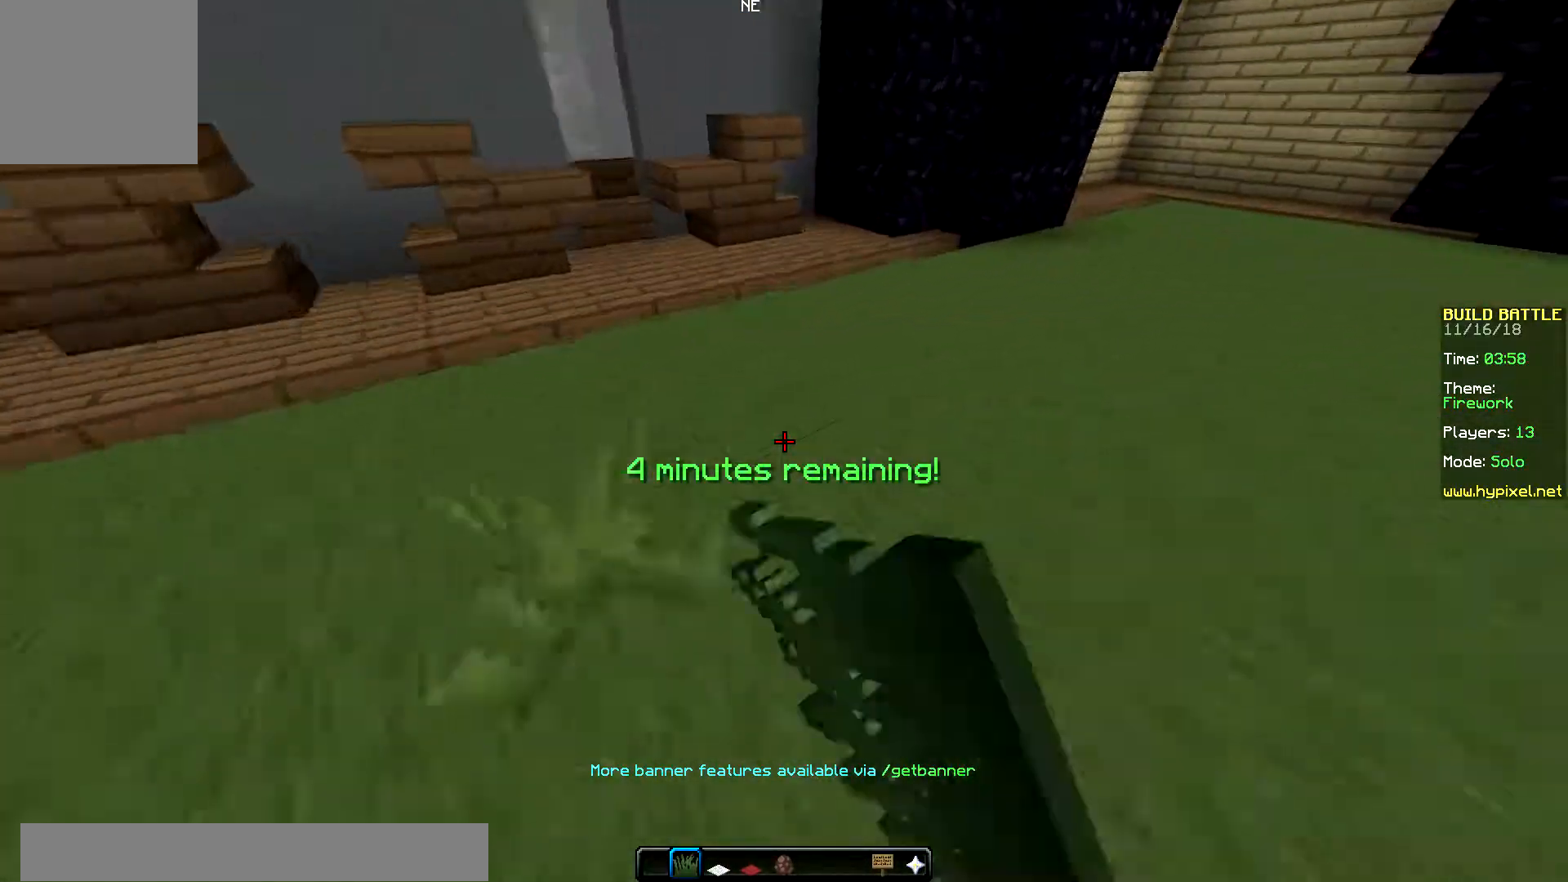
{"keys": ["right", "up"], "mouse": ["right"], "events": [[33, "up", "down"], [100, "mouse_right", "up"], [216, "mouse_right", "down"], [400, "mouse_right", "up"], [450, "mouse_right", "down"]]}
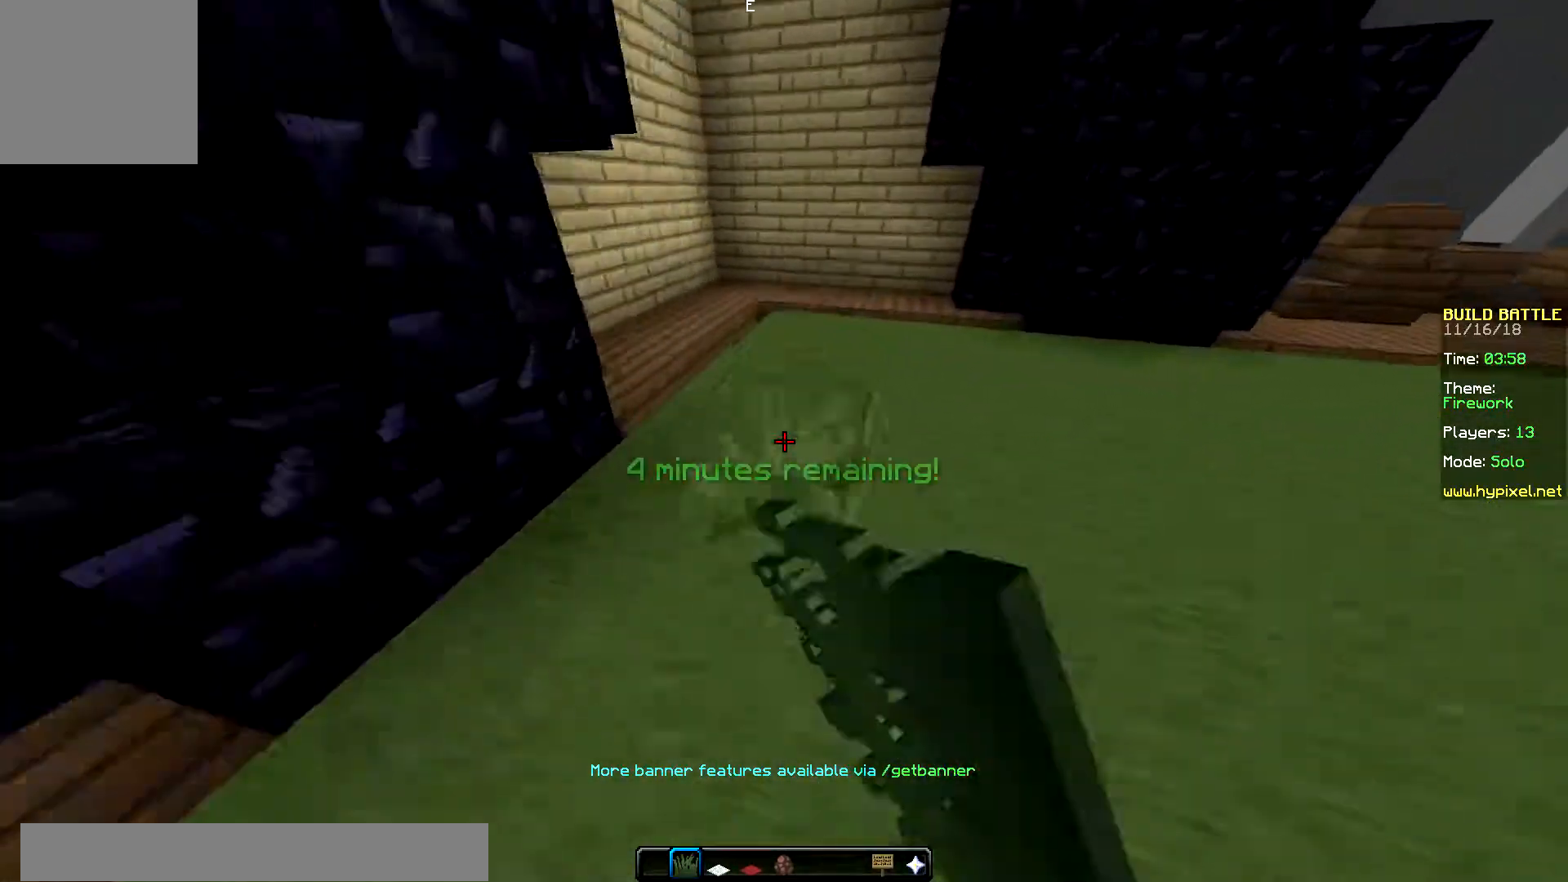
{"keys": ["right", "up"], "mouse": [], "events": [[134, "up", "up"], [167, "right", "up"], [184, "down", "down"], [300, "mouse_right", "up"], [350, "right", "down"], [467, "down", "up"], [484, "up", "down"]]}
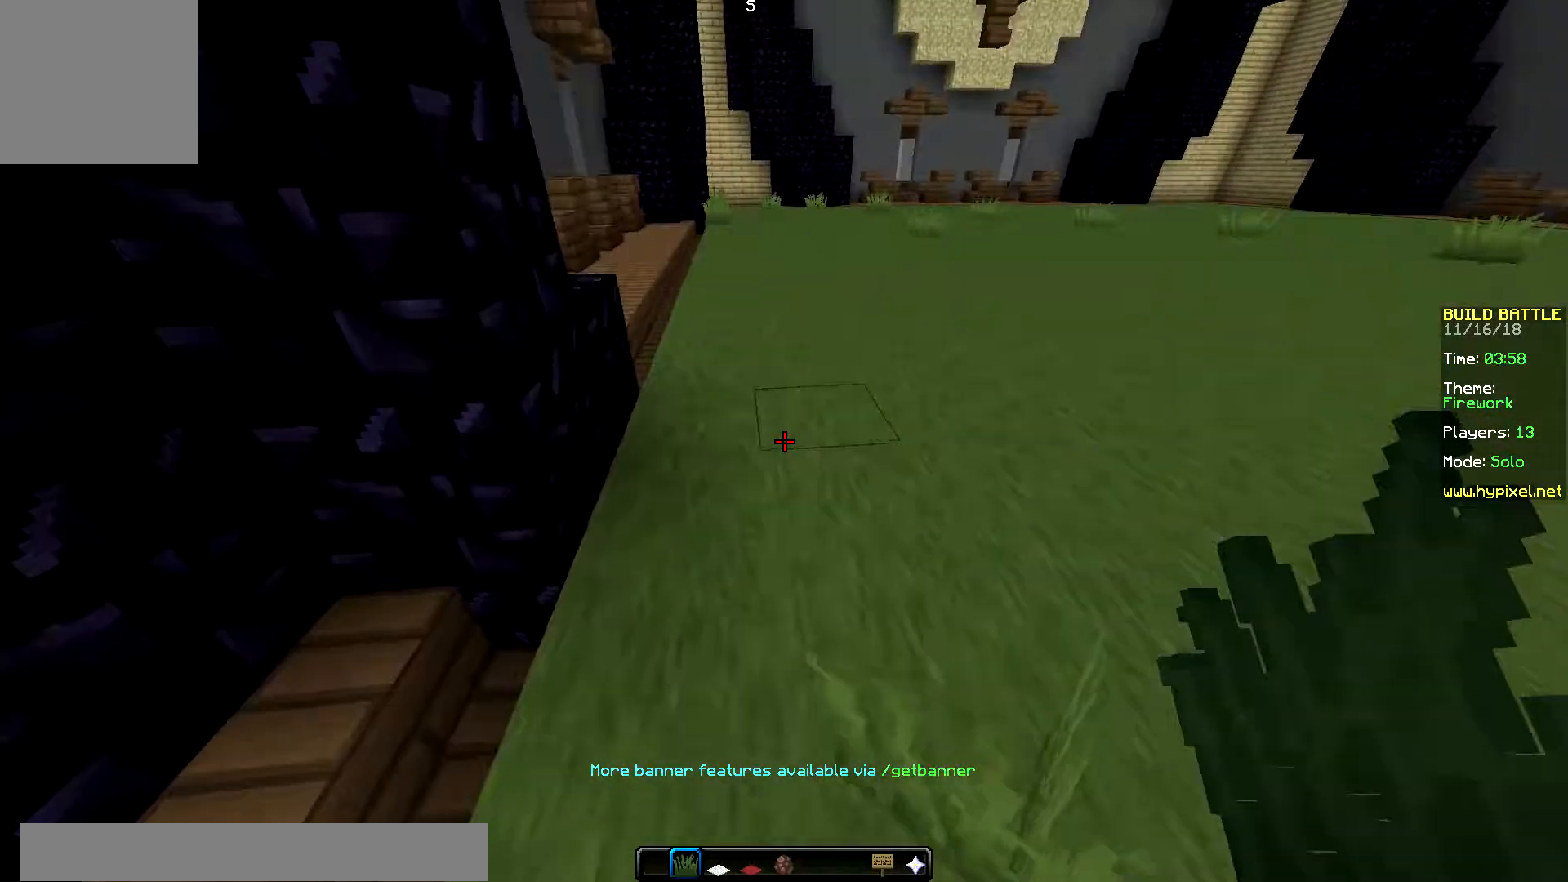
{"keys": ["up"], "mouse": ["right"], "events": [[133, "right", "up"], [433, "mouse_right", "down"]]}
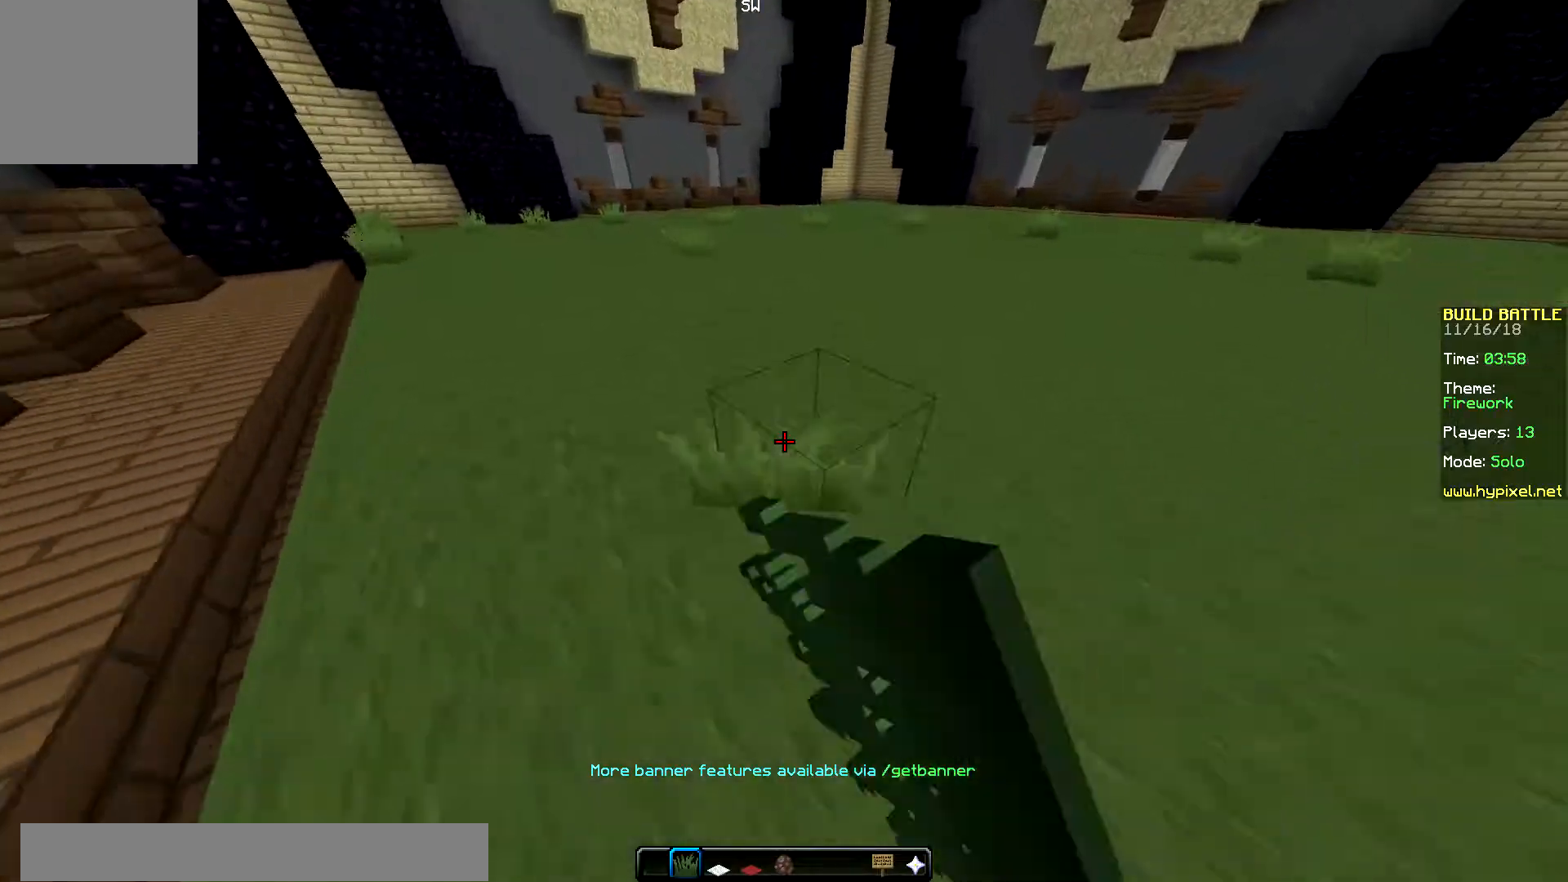
{"keys": ["left"], "mouse": [], "events": [[33, "left", "down"], [134, "mouse_right", "up"], [250, "mouse_right", "down"], [334, "up", "up"], [451, "mouse_right", "up"]]}
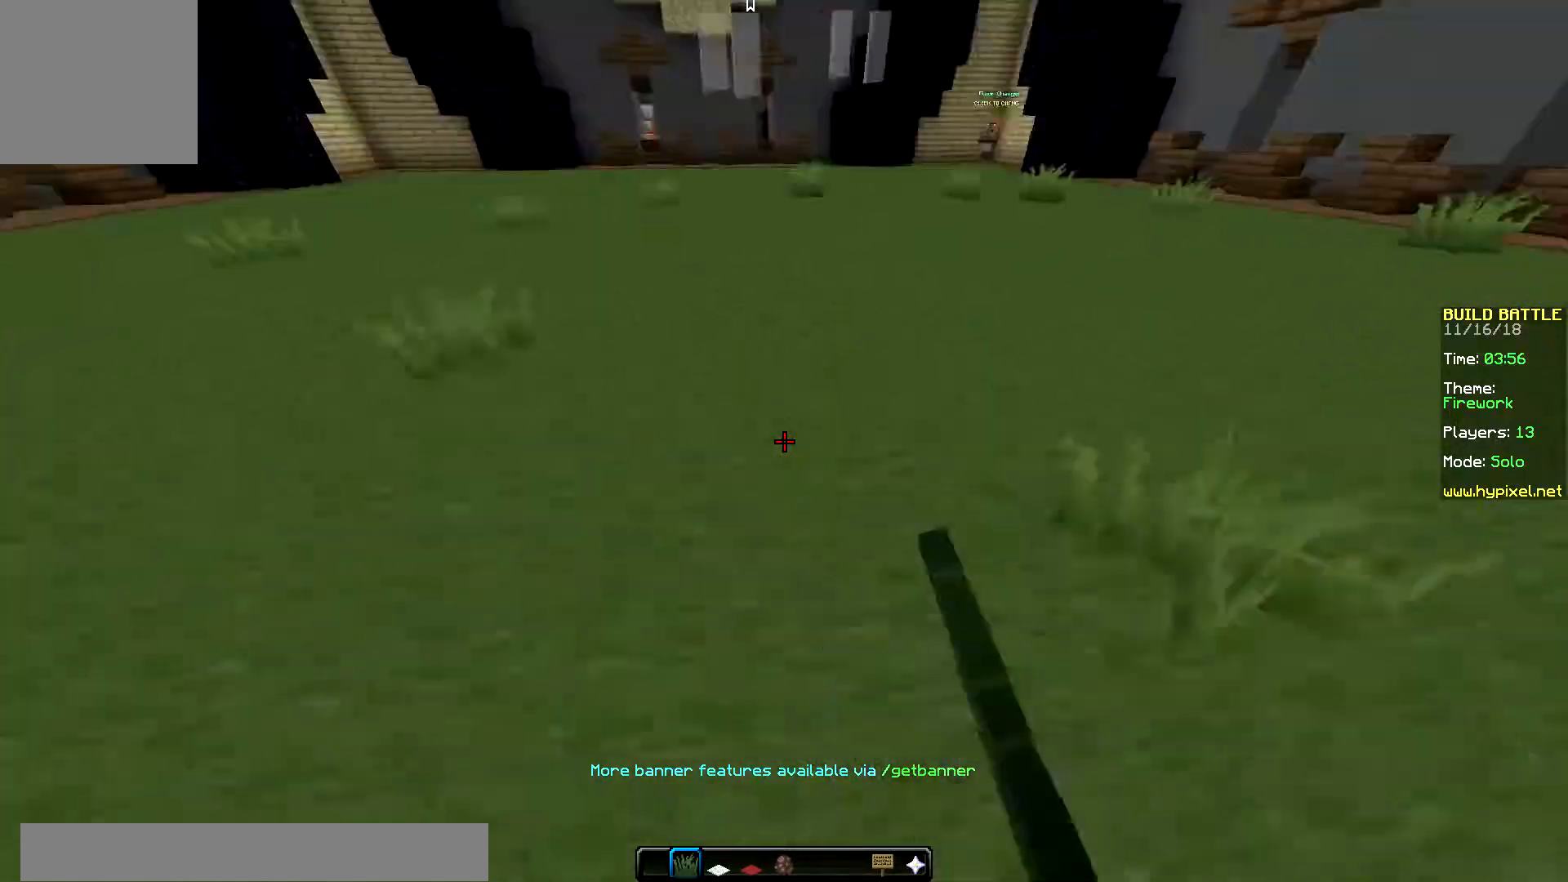
{"keys": ["right", "up"], "mouse": [], "events": [[33, "left", "up"], [33, "right", "down"], [83, "mouse_right", "down"], [83, "up", "down"], [250, "mouse_right", "up"]]}
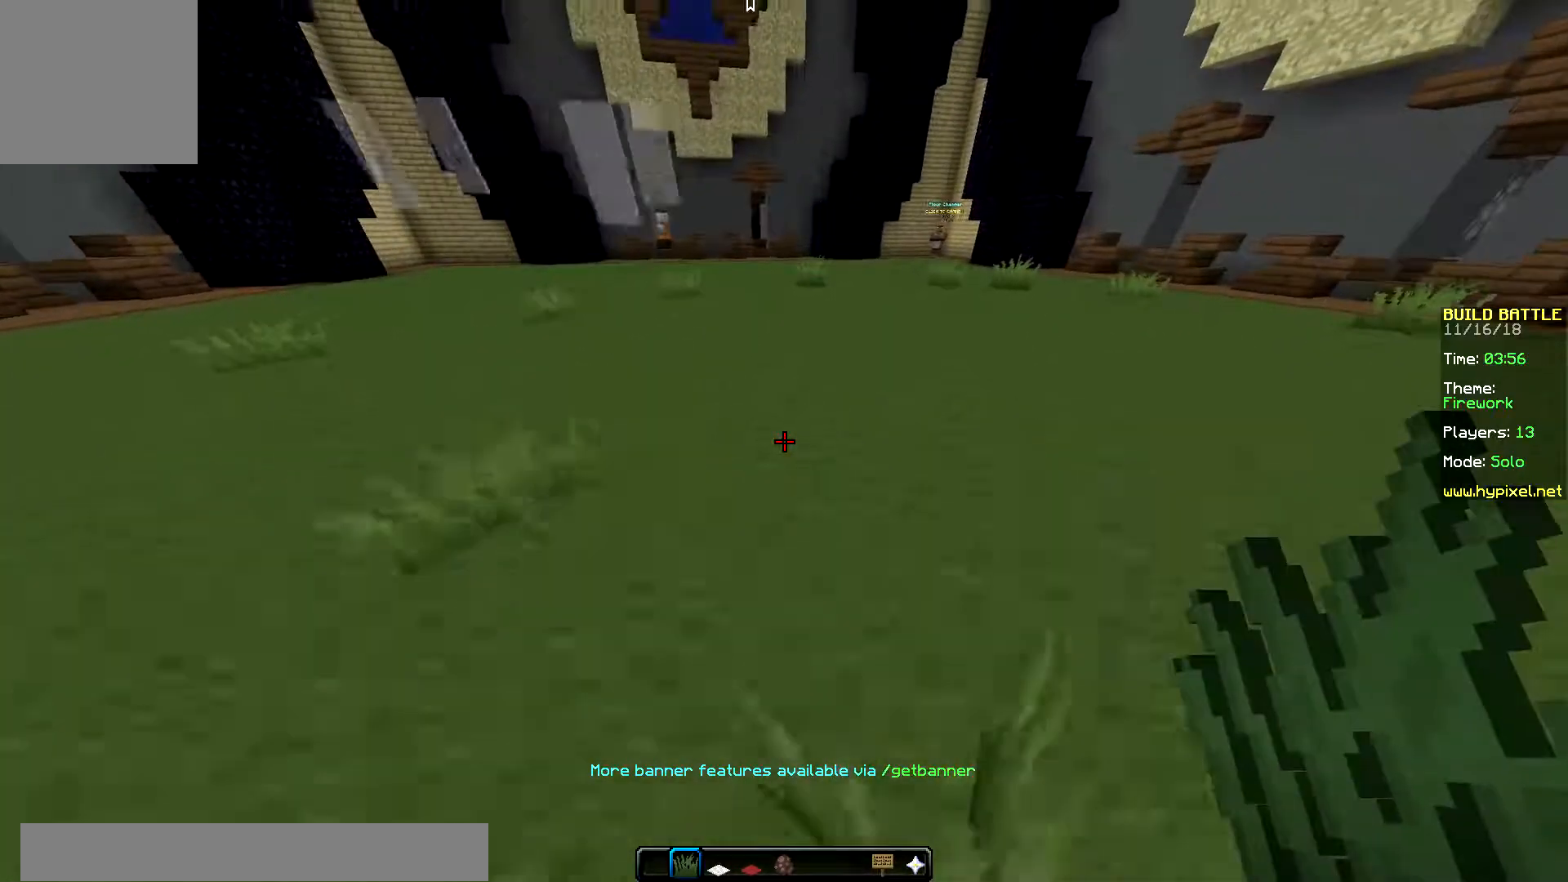
{"keys": ["up"], "mouse": [], "events": [[33, "mouse_right", "down"], [234, "mouse_right", "up"], [300, "mouse_right", "down"], [367, "right", "up"], [467, "mouse_right", "up"]]}
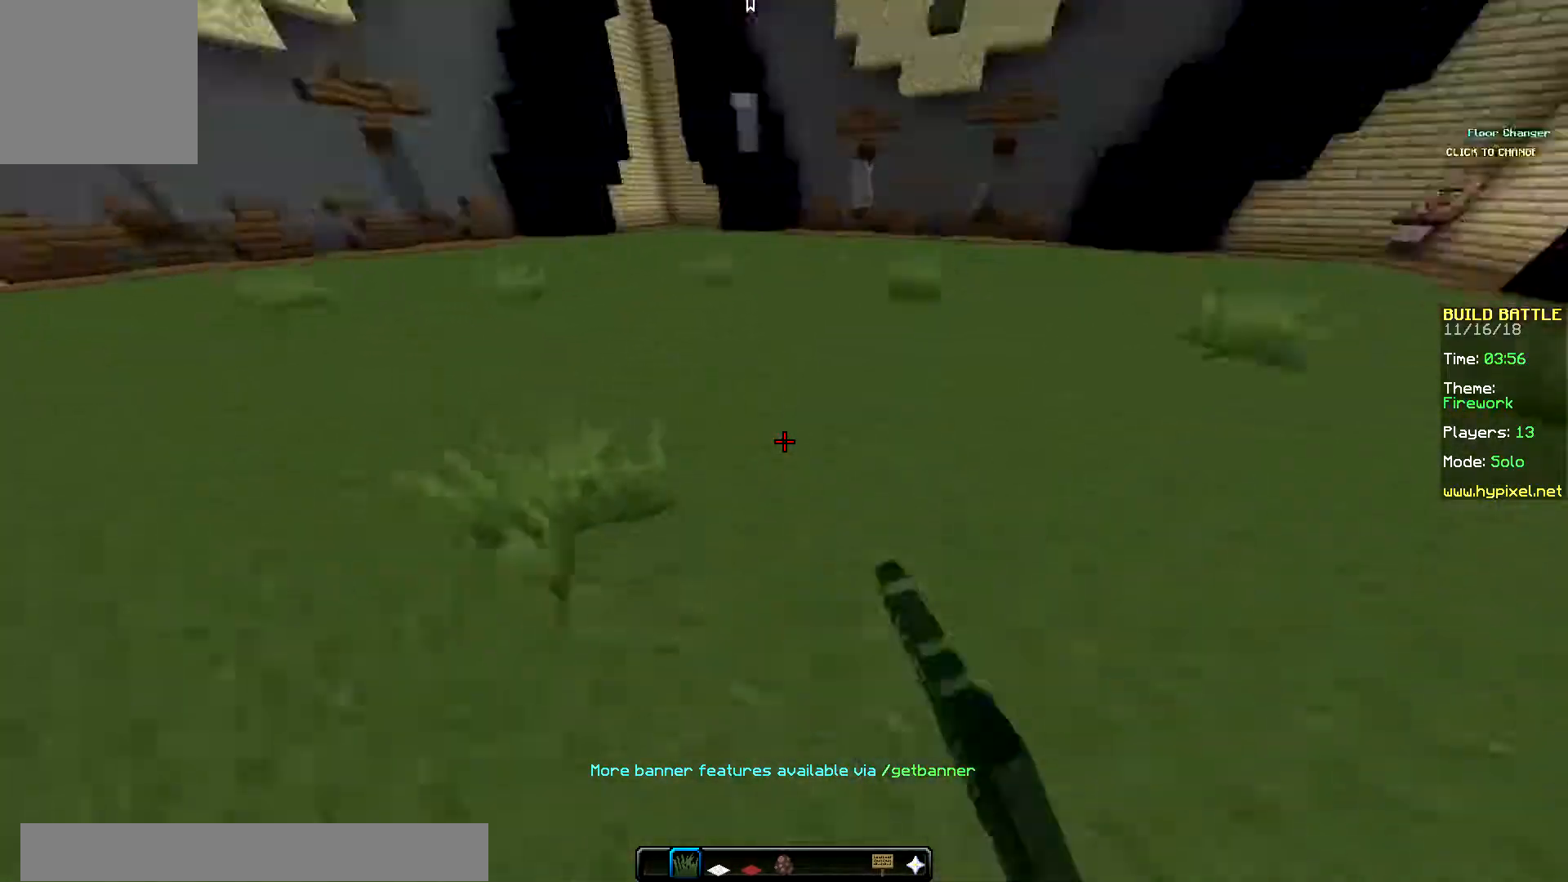
{"keys": ["down"], "mouse": [], "events": [[66, "up", "up"], [133, "down", "down"]]}
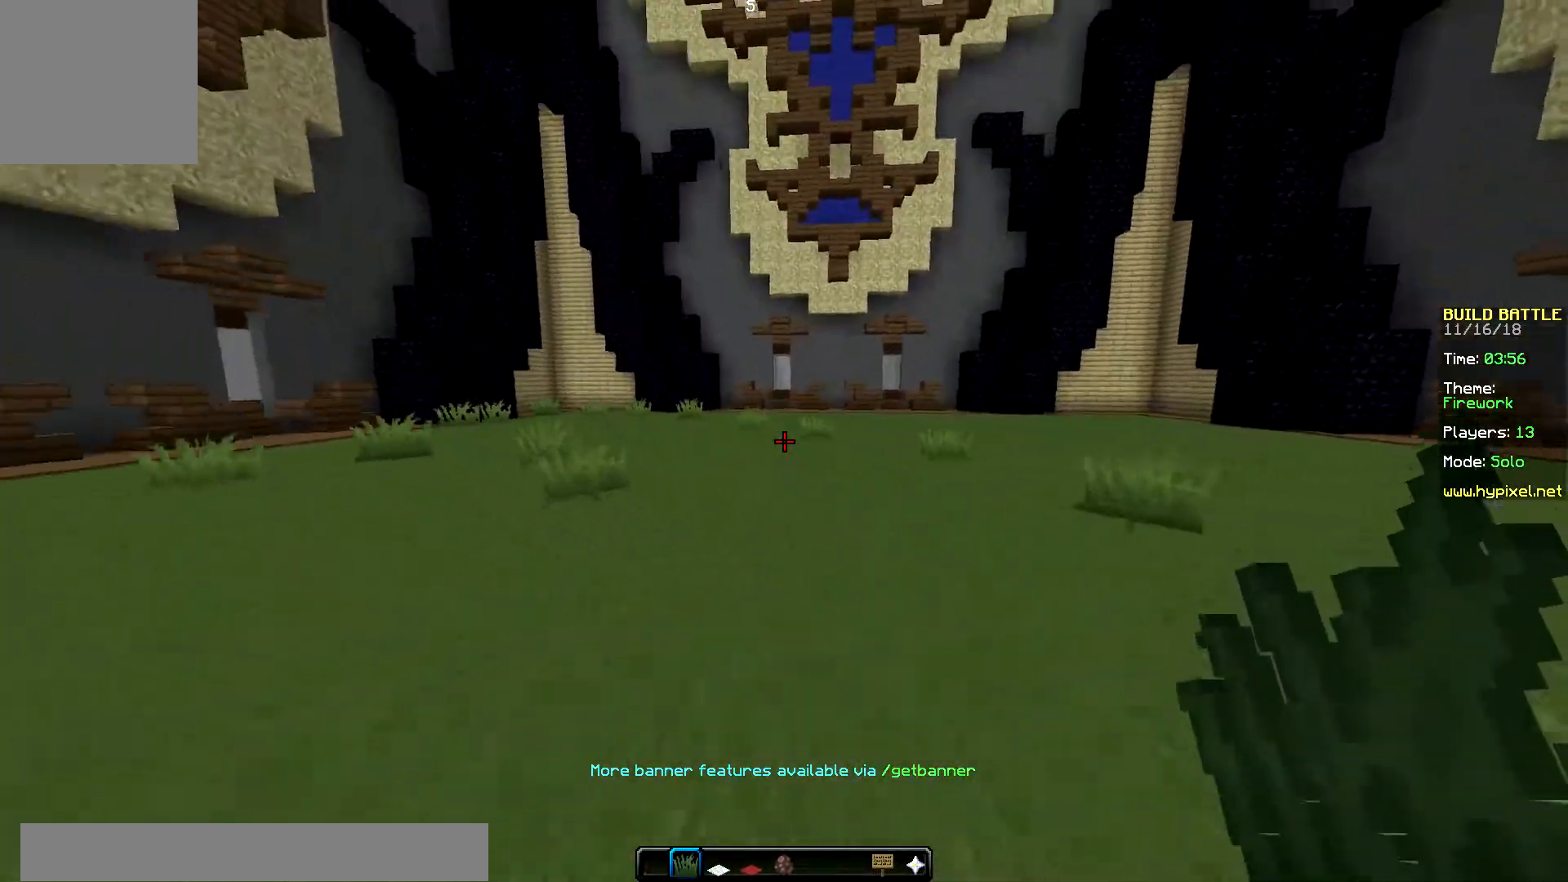
{"keys": ["up"], "mouse": [], "events": [[67, "down", "up"], [384, "up", "down"]]}
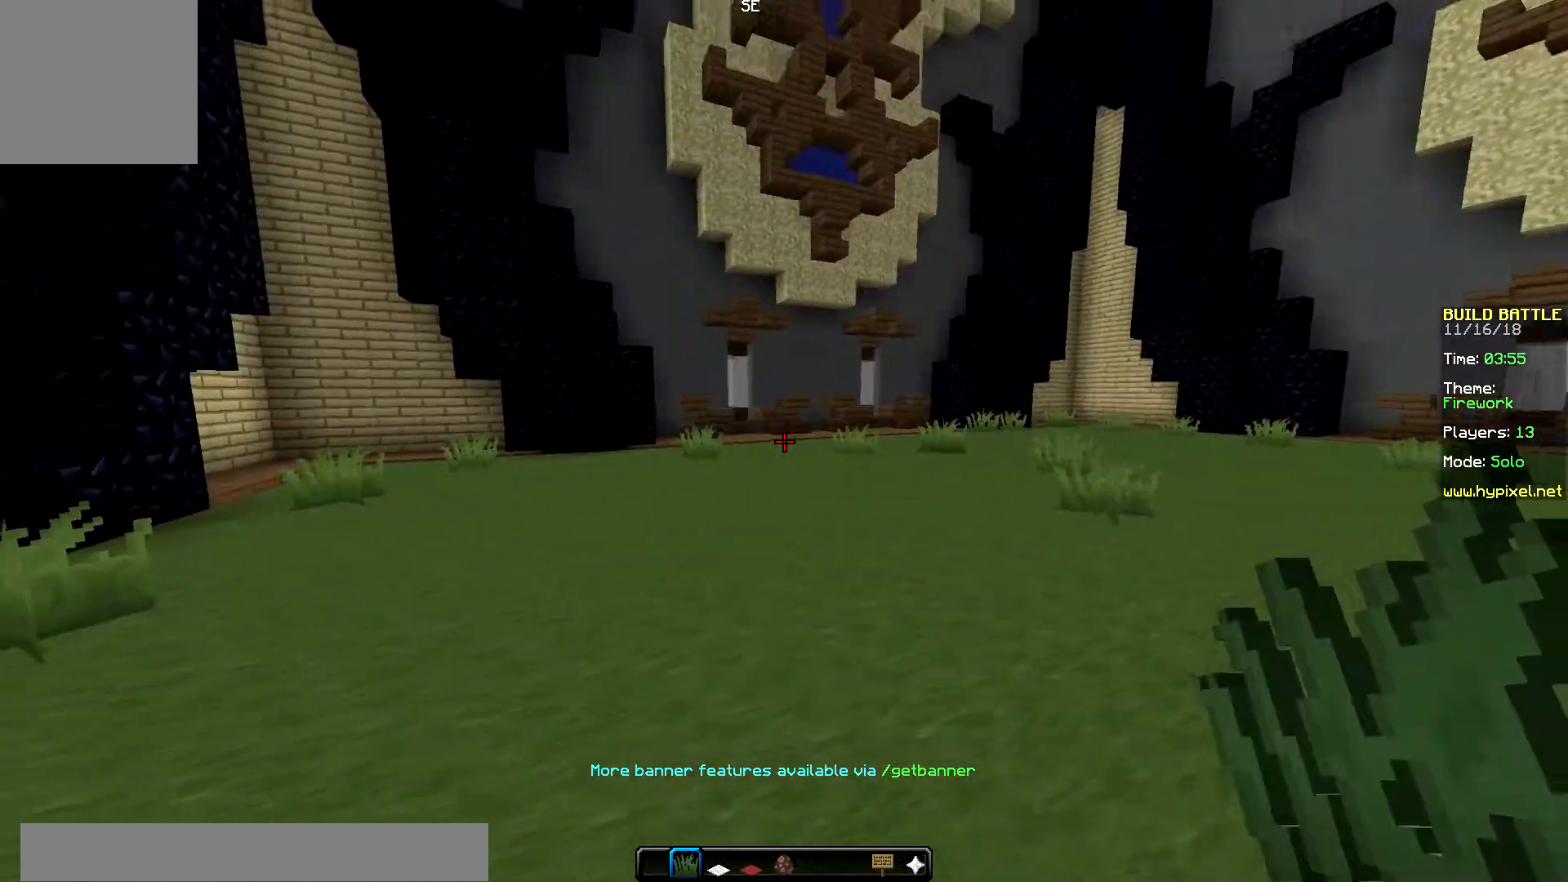
{"keys": ["up"], "mouse": [], "events": []}
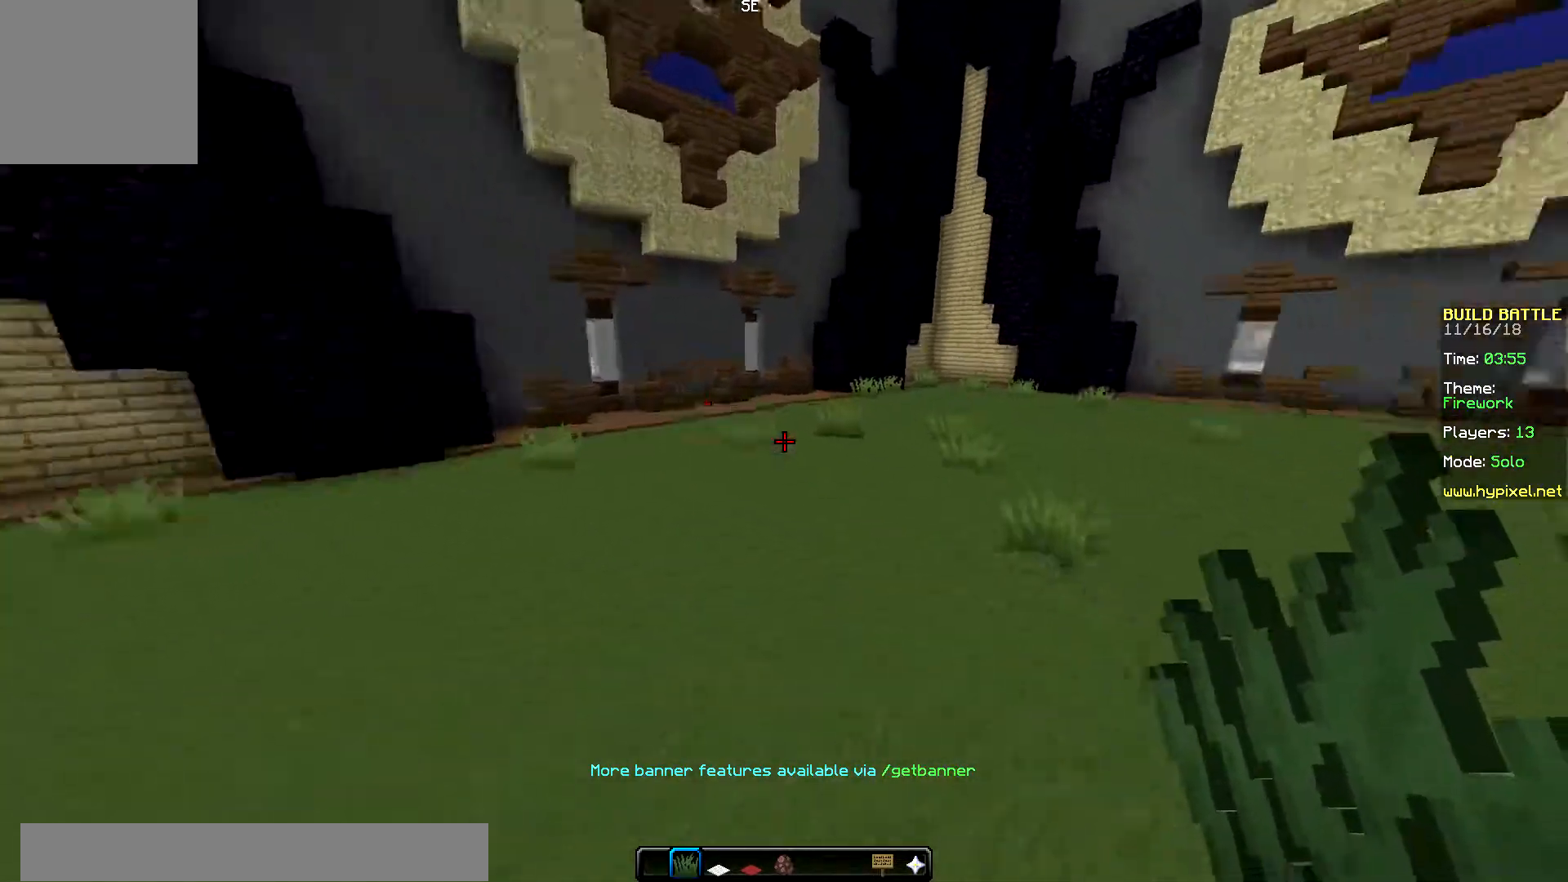
{"keys": ["up"], "mouse": [], "events": []}
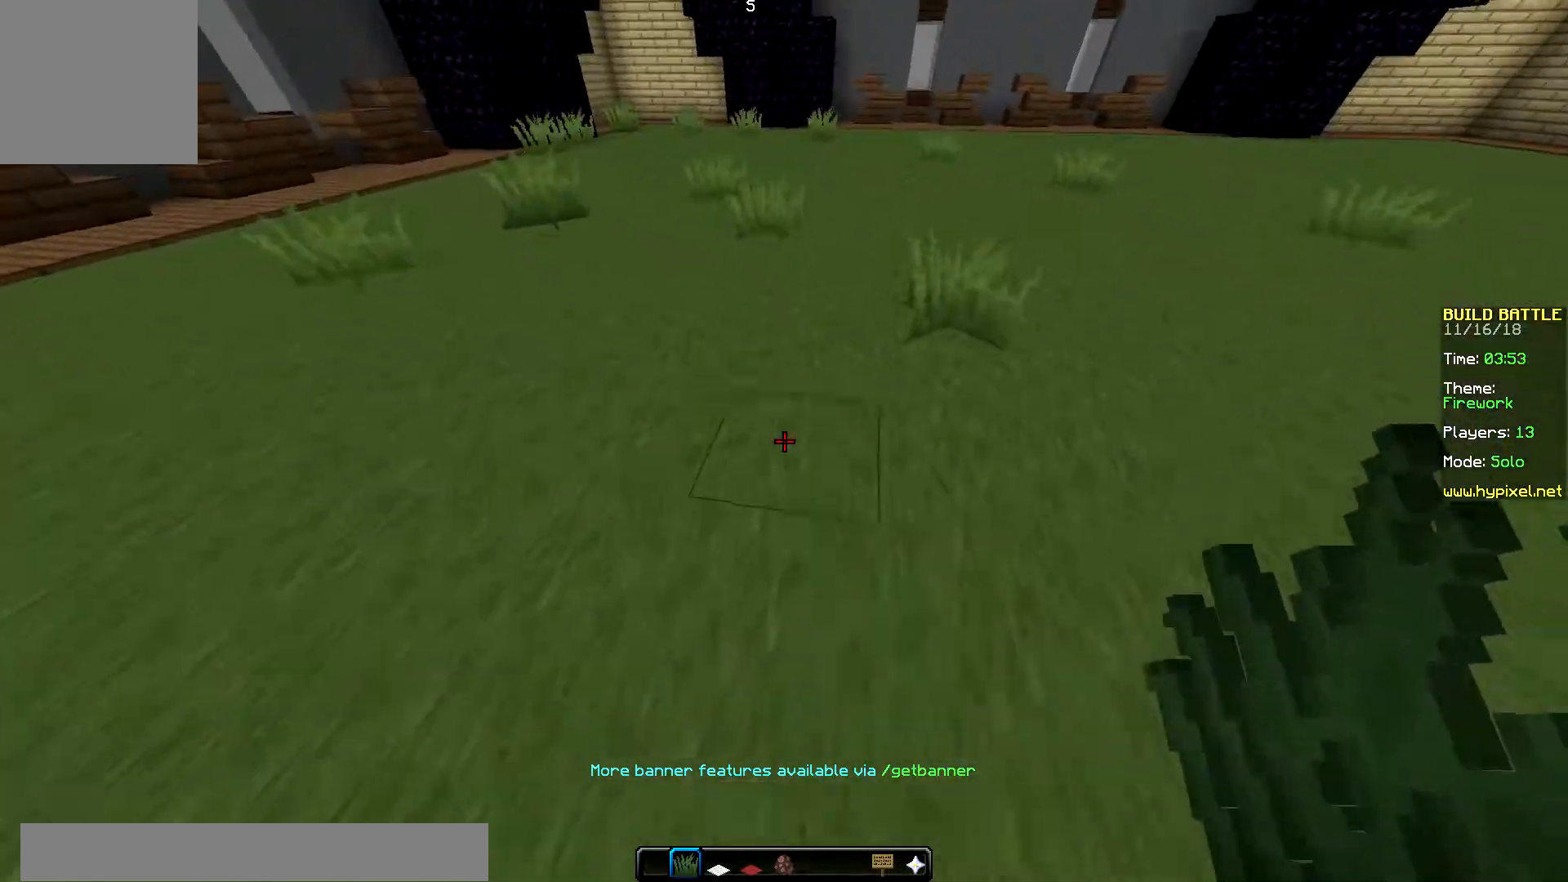
{"keys": ["up"], "mouse": [], "events": []}
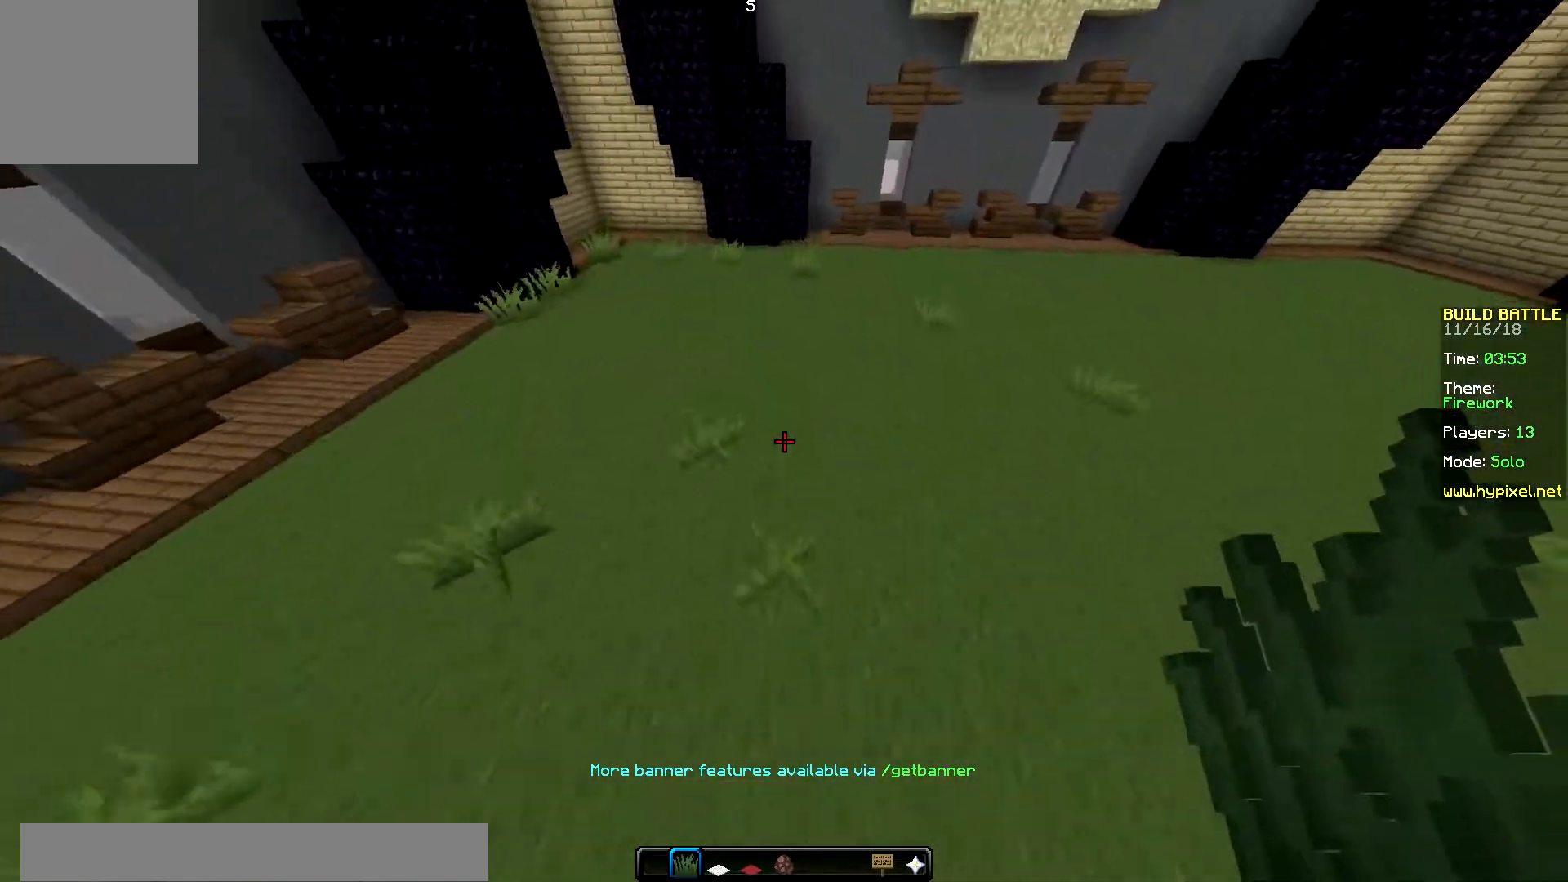
{"keys": ["up"], "mouse": ["right"], "events": [[400, "mouse_right", "down"]]}
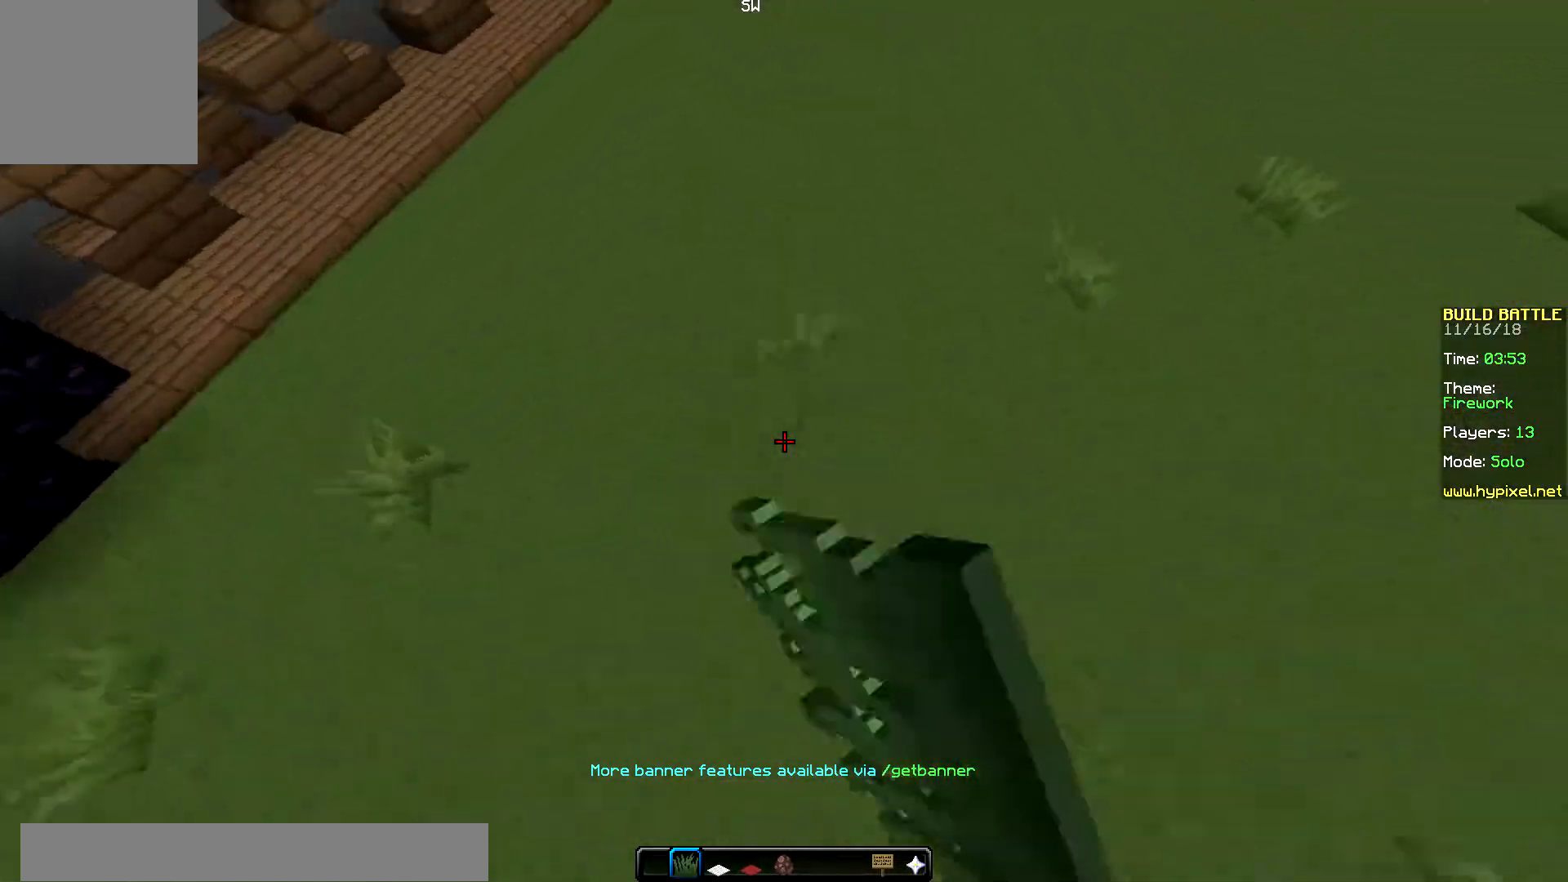
{"keys": ["right", "up"], "mouse": [], "events": [[133, "mouse_right", "up"], [233, "mouse_right", "down"], [333, "right", "down"], [417, "mouse_right", "up"]]}
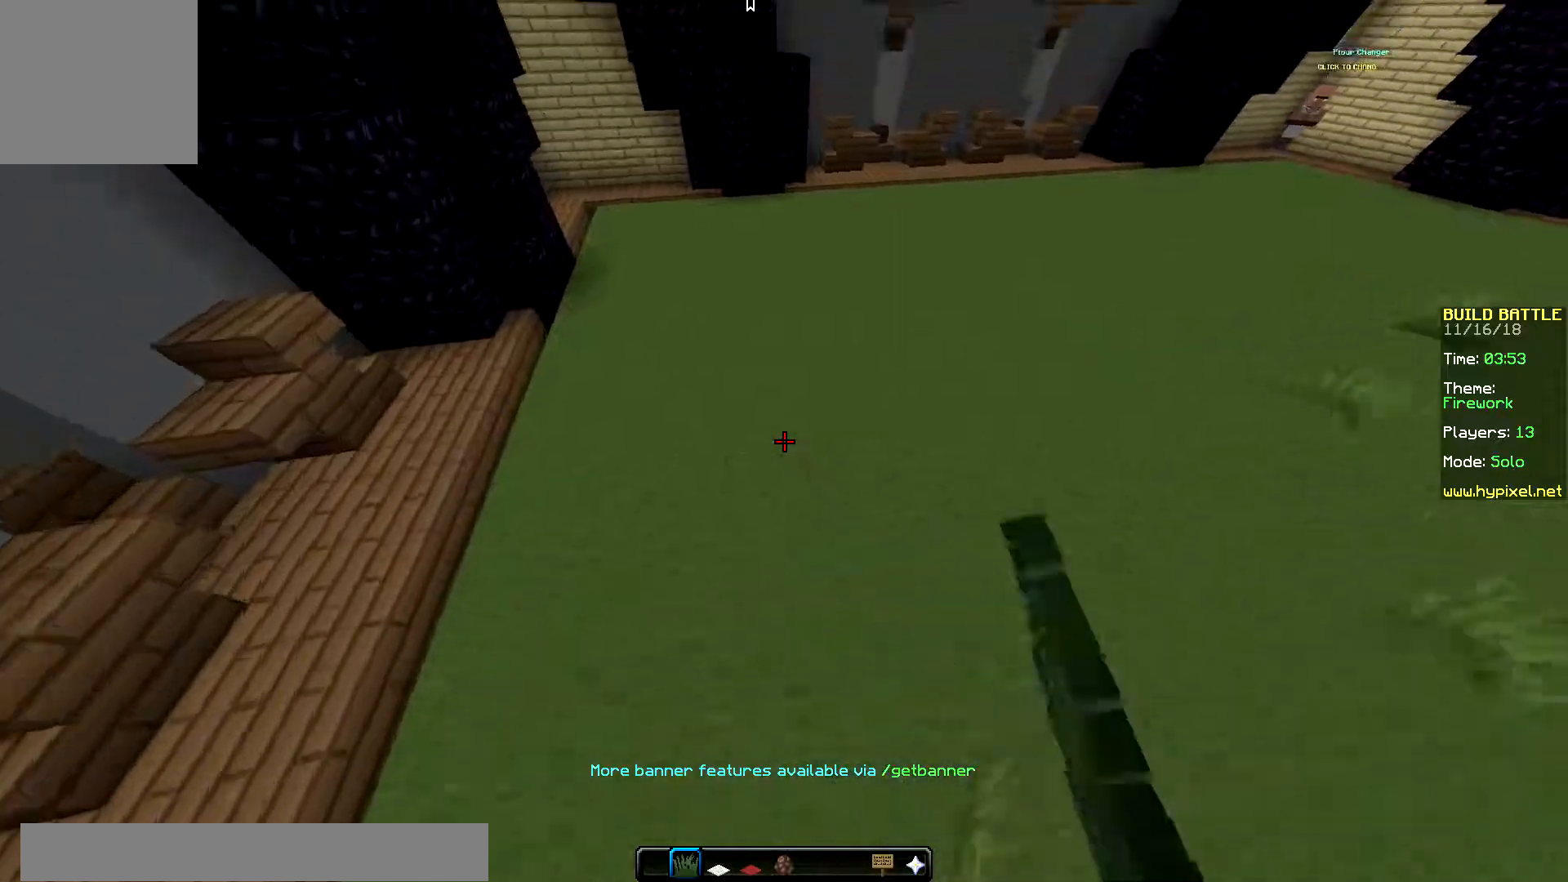
{"keys": ["up"], "mouse": ["right"], "events": [[50, "mouse_right", "down"], [267, "right", "up"]]}
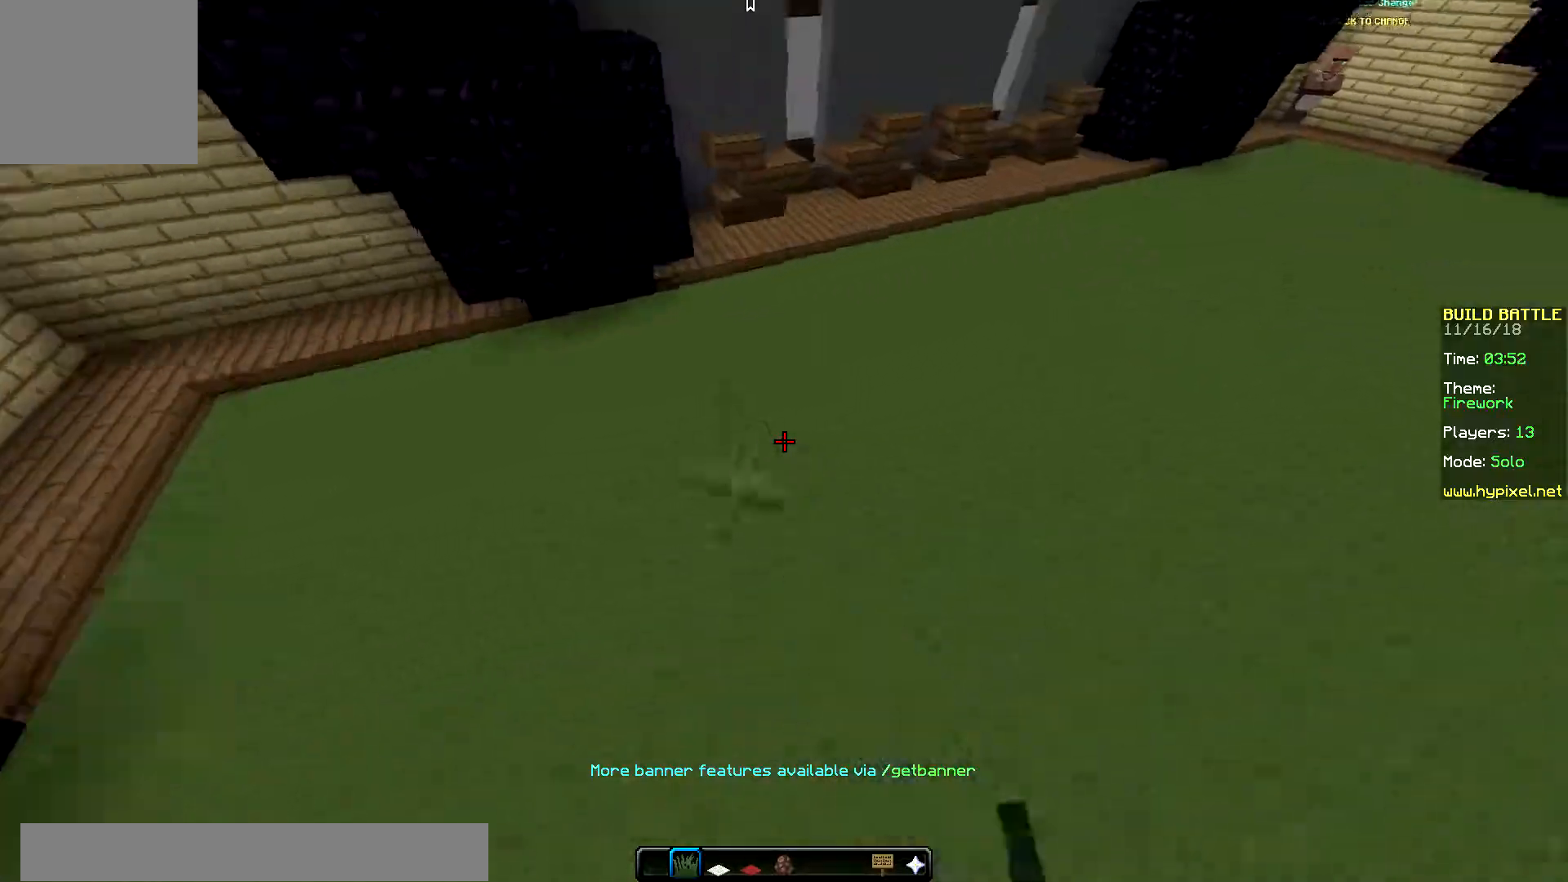
{"keys": [], "mouse": [], "events": [[166, "mouse_right", "up"], [333, "up", "up"]]}
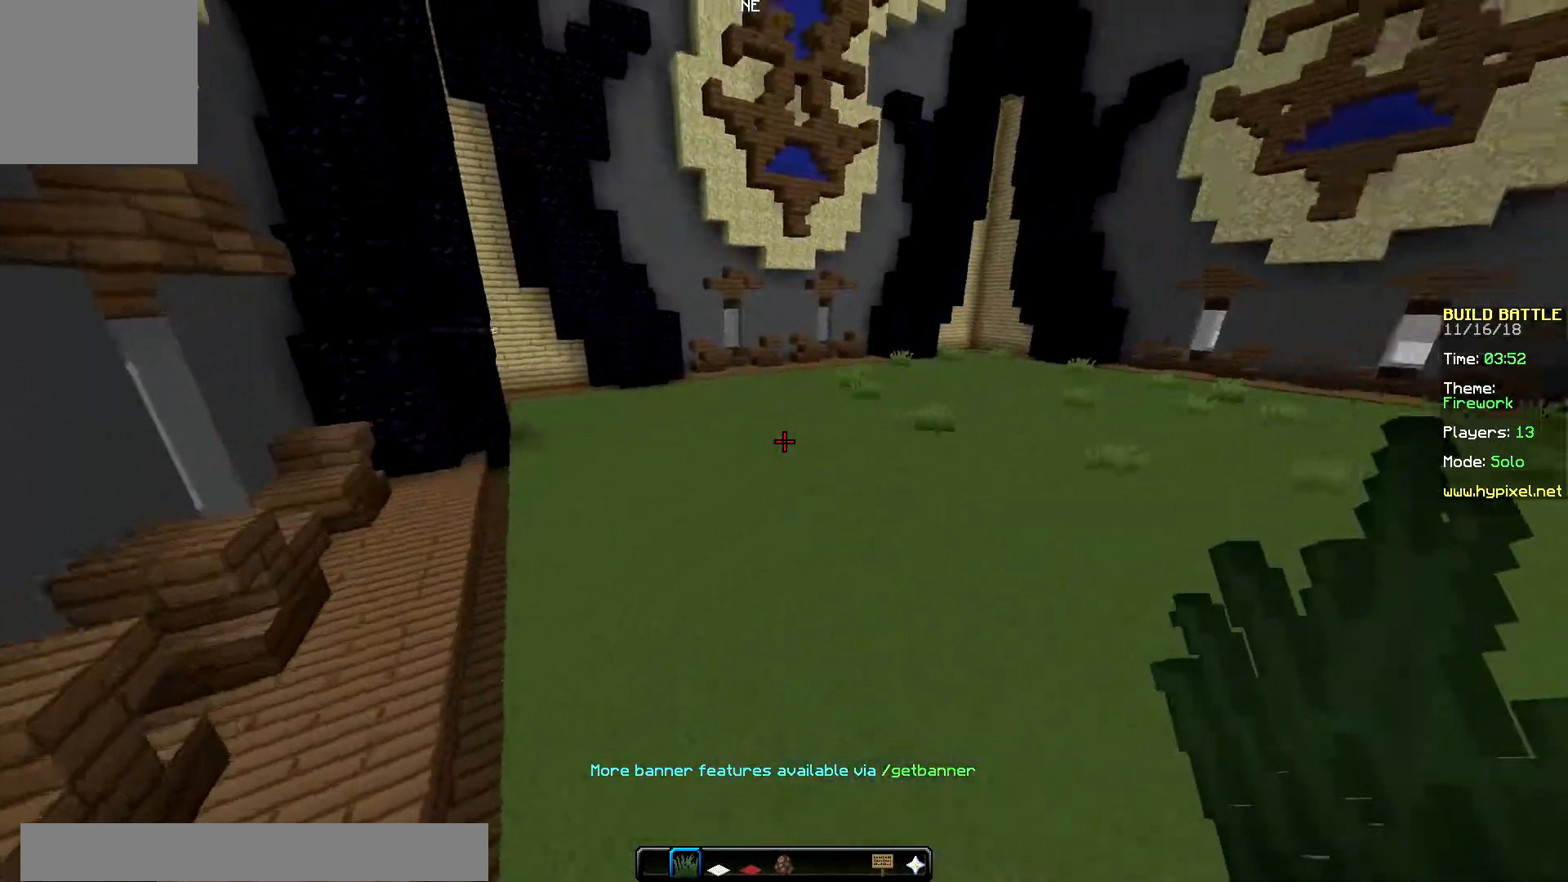
{"keys": ["left", "up"], "mouse": [], "events": [[83, "up", "down"], [384, "left", "down"]]}
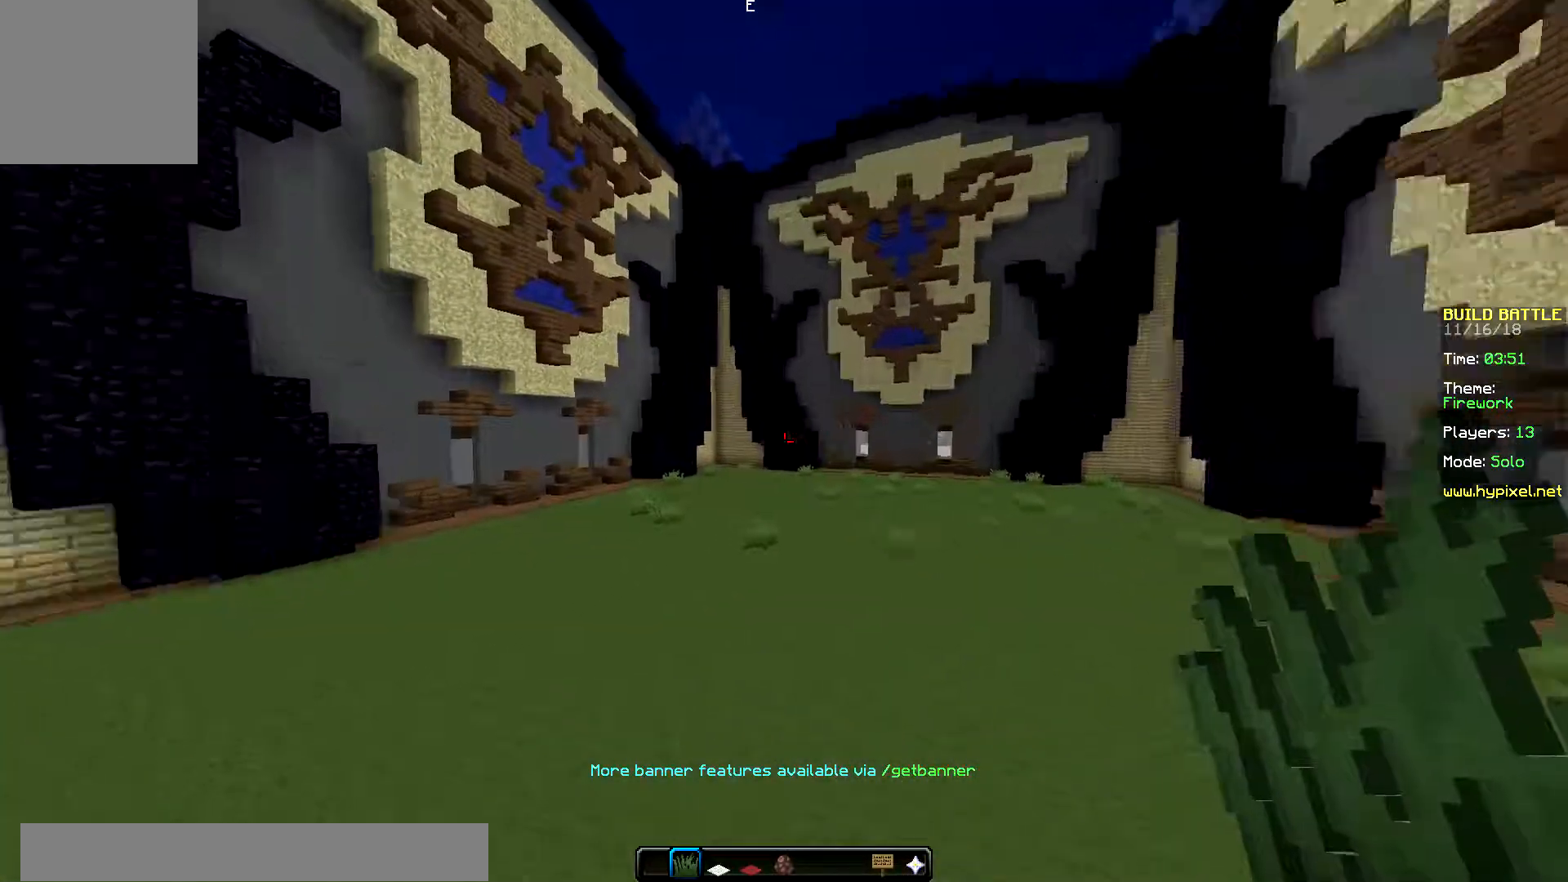
{"keys": ["up"], "mouse": ["right"], "events": [[16, "up", "up"], [133, "up", "down"], [166, "mouse_right", "down"], [283, "left", "up"], [383, "mouse_right", "up"], [417, "mouse_right", "down"]]}
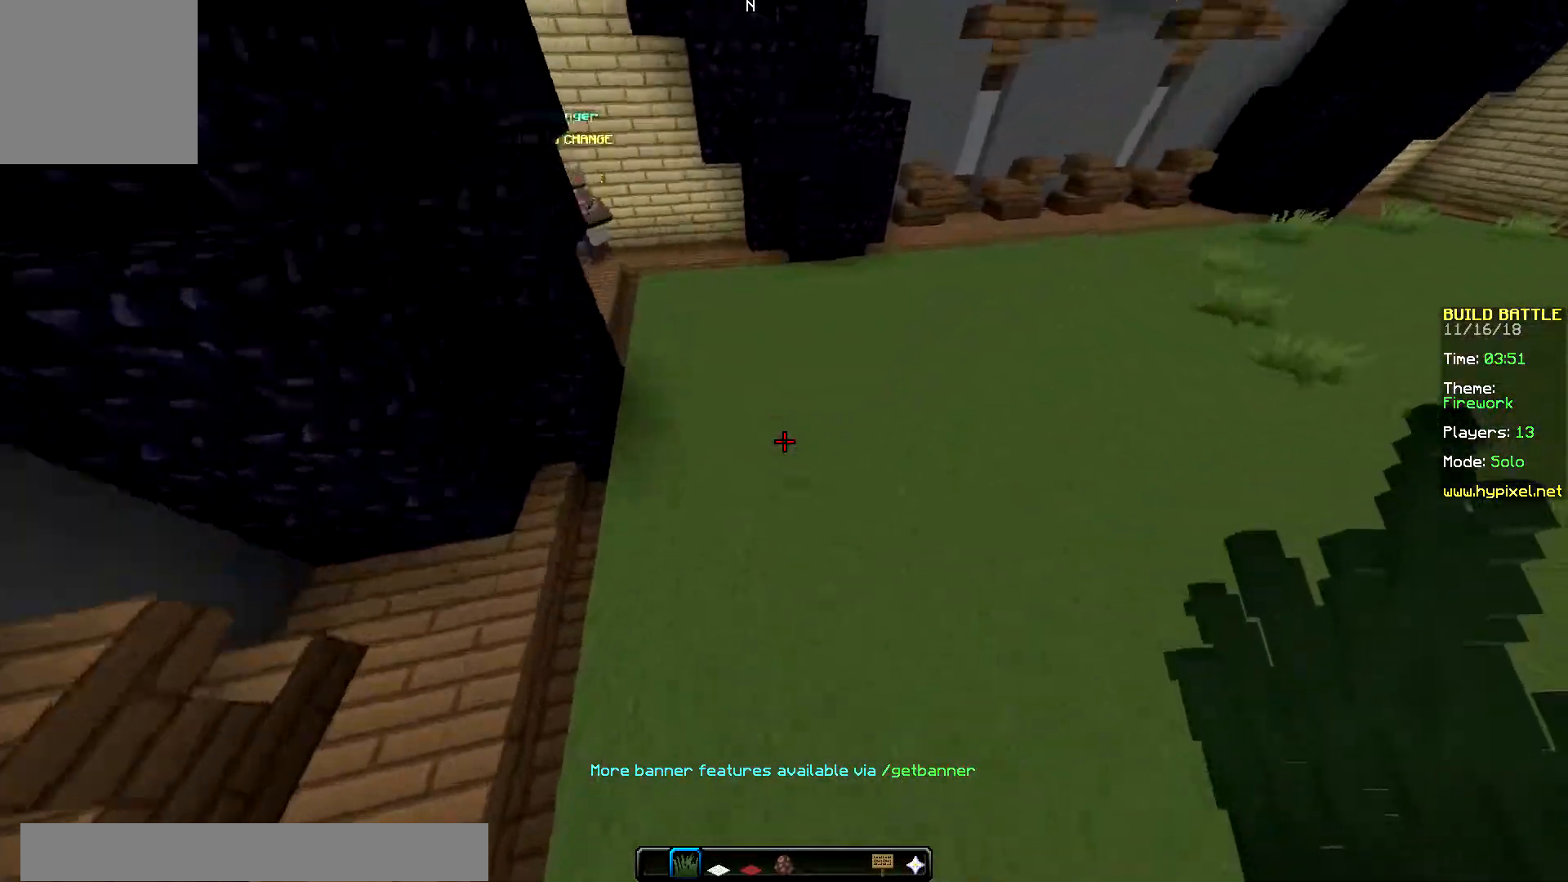
{"keys": ["down", "right"], "mouse": ["right"], "events": [[67, "mouse_right", "up"], [84, "mouse_right", "down"], [234, "mouse_right", "up"], [250, "mouse_right", "down"], [250, "up", "up"], [334, "down", "down"], [334, "right", "down"], [451, "mouse_right", "up"], [501, "mouse_right", "down"]]}
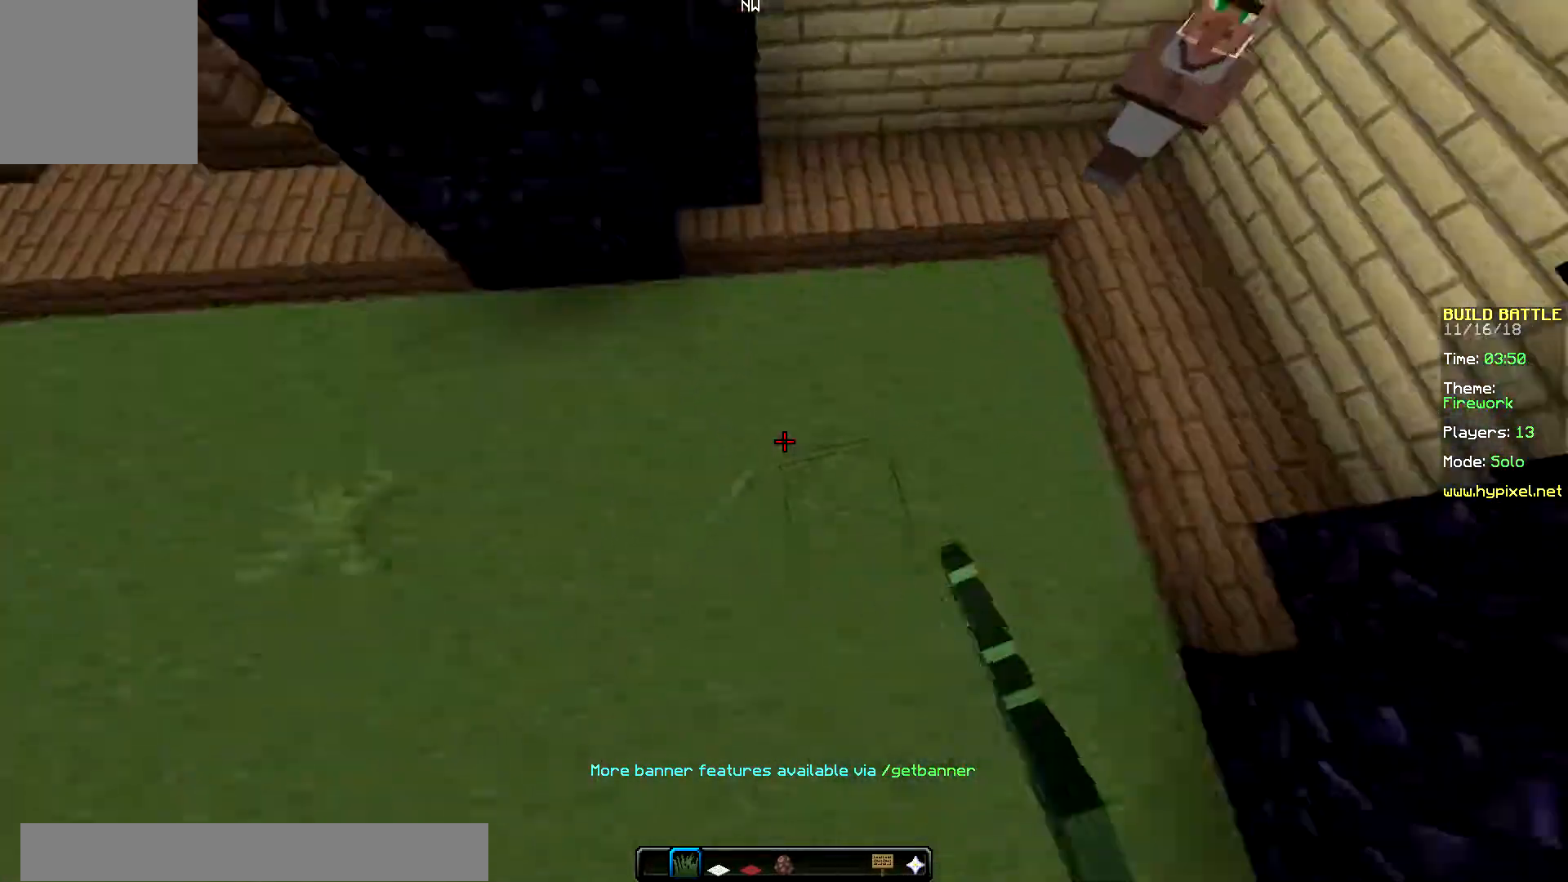
{"keys": ["left", "up"], "mouse": ["right"], "events": [[66, "left", "down"], [116, "right", "up"], [200, "down", "up"], [233, "up", "down"]]}
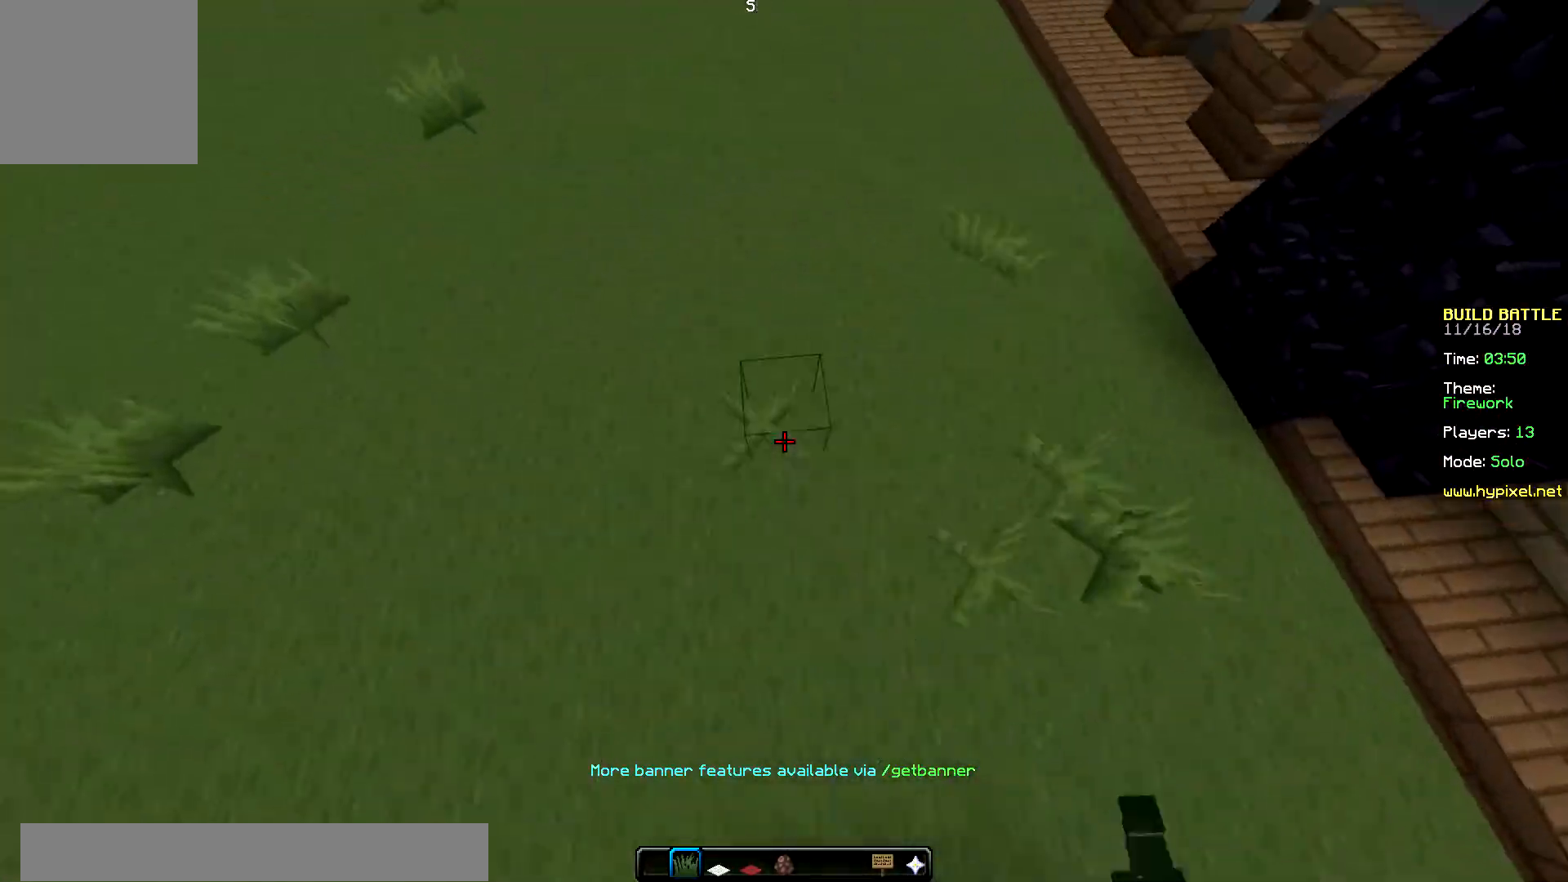
{"keys": [], "mouse": [], "events": [[100, "mouse_right", "up"], [134, "mouse_right", "down"], [200, "left", "up"], [234, "up", "up"], [317, "mouse_right", "up"]]}